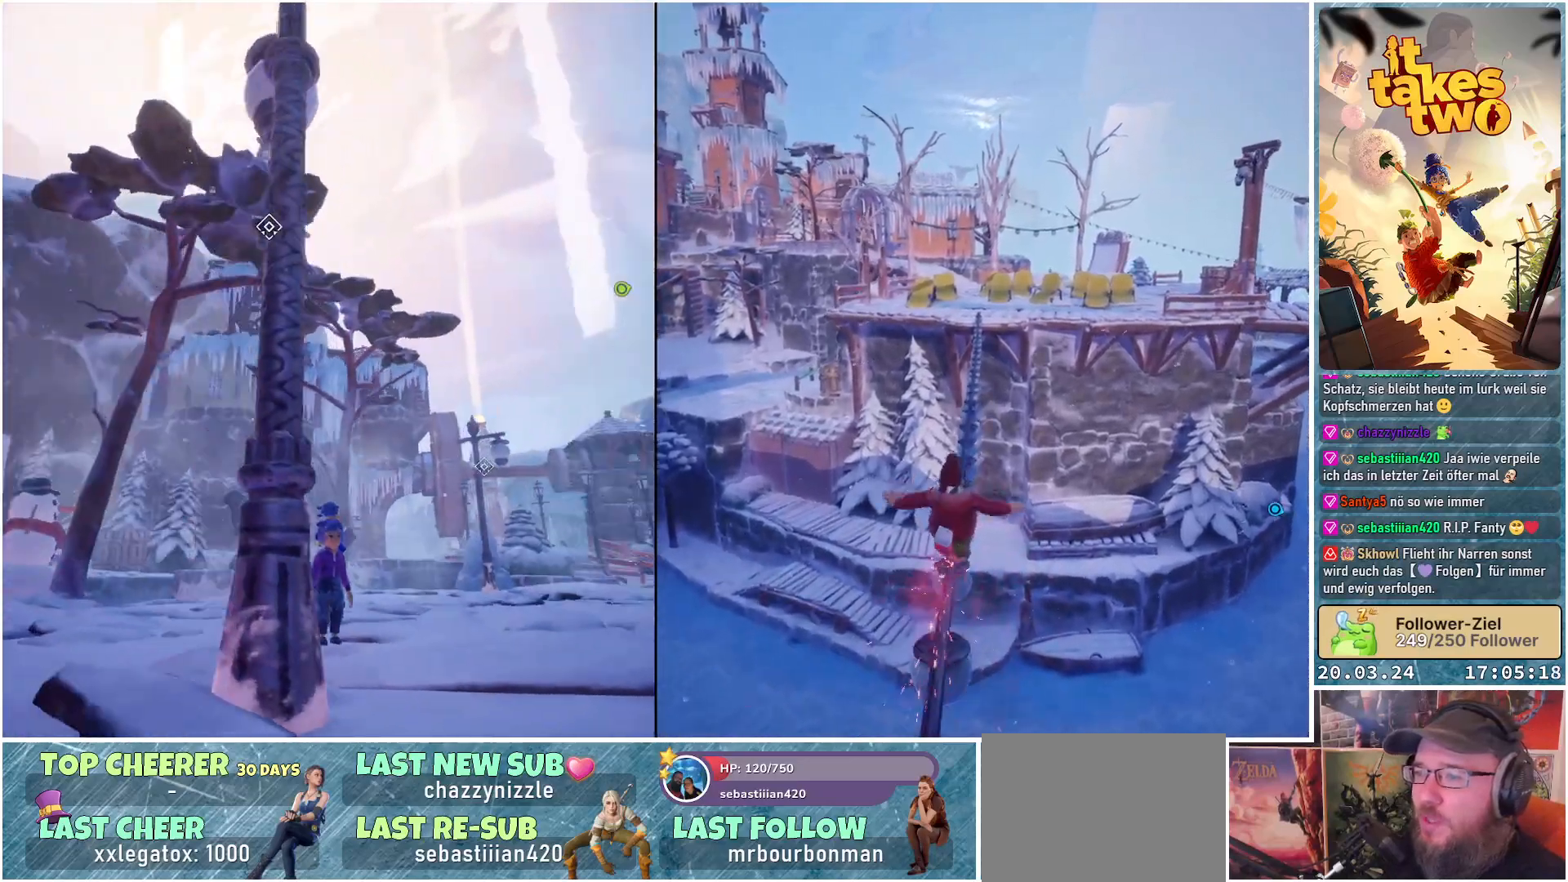
Gameplay with a controller (Xbox layout); each line is a JSON object with the inputs held at the frame after it. "events" lists button and stick changes between this image and that frame as [ms after this image, input, new state], when the widget could be followed in between.
{"buttons": [], "left_stick": "up", "right_stick": "right", "events": [[67, "left_stick", "up"], [500, "right_stick", "right"]]}
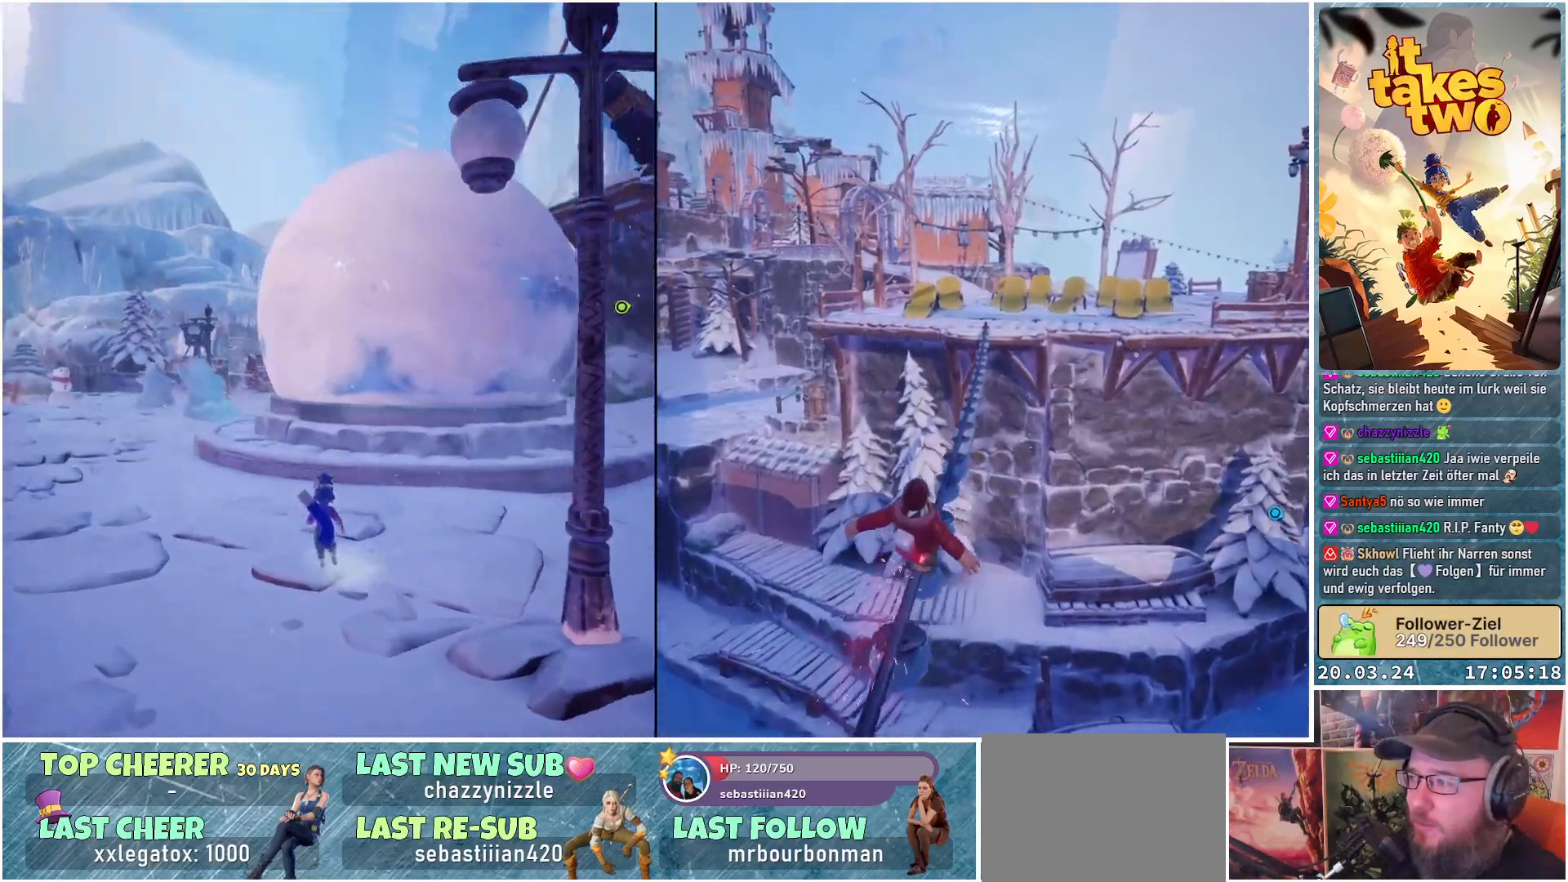
{"buttons": [], "left_stick": "up", "right_stick": "center", "events": [[500, "right_stick", "center"]]}
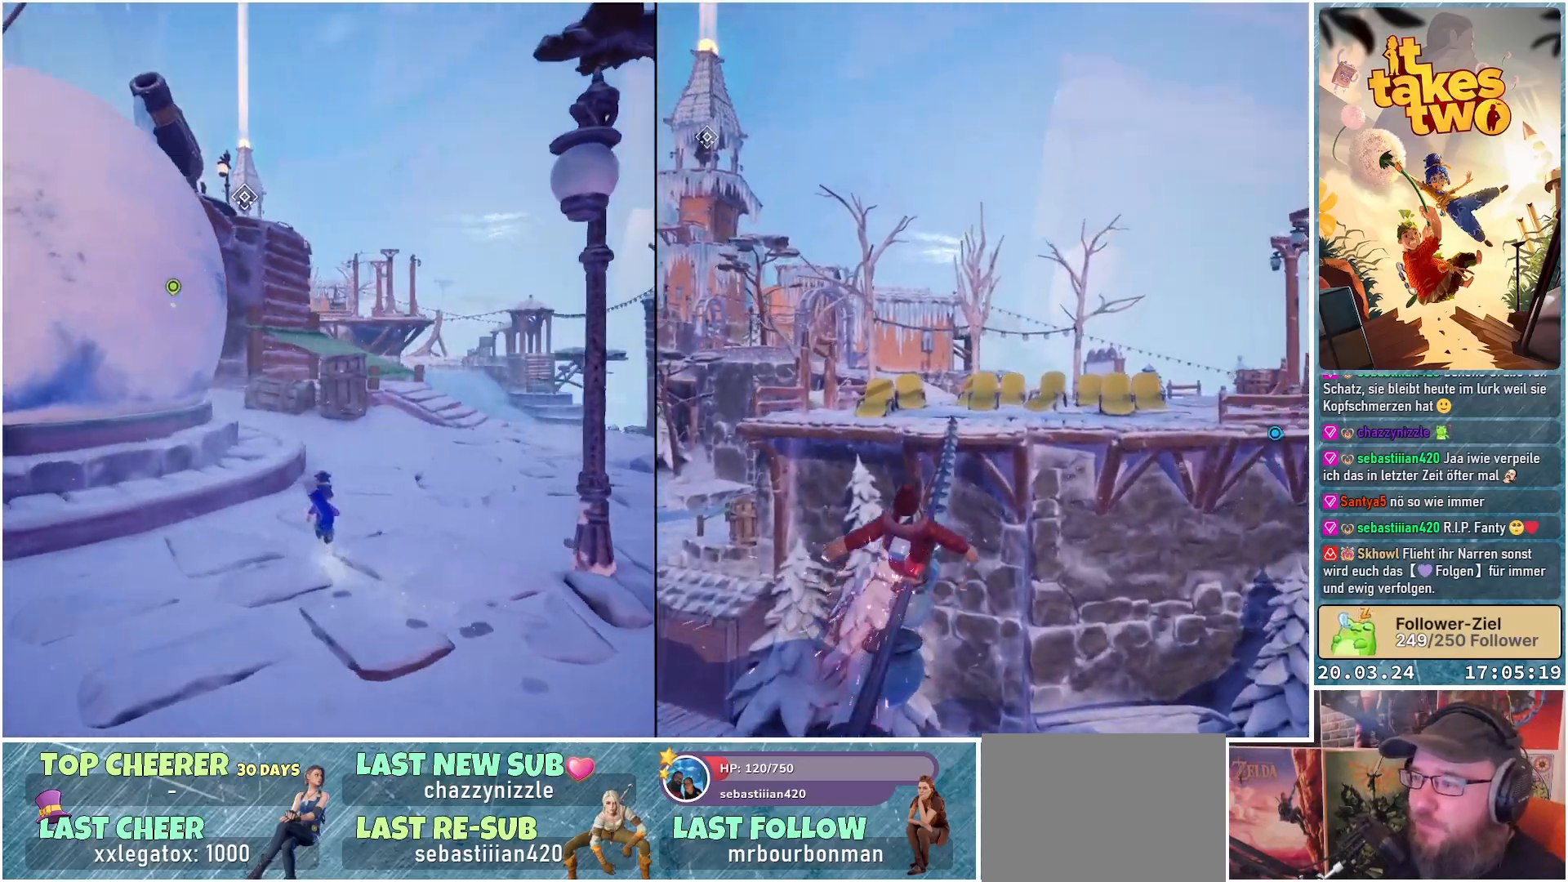
{"buttons": [], "left_stick": "up", "right_stick": "center", "events": [[150, "right_stick", "right"], [367, "right_stick", "center"]]}
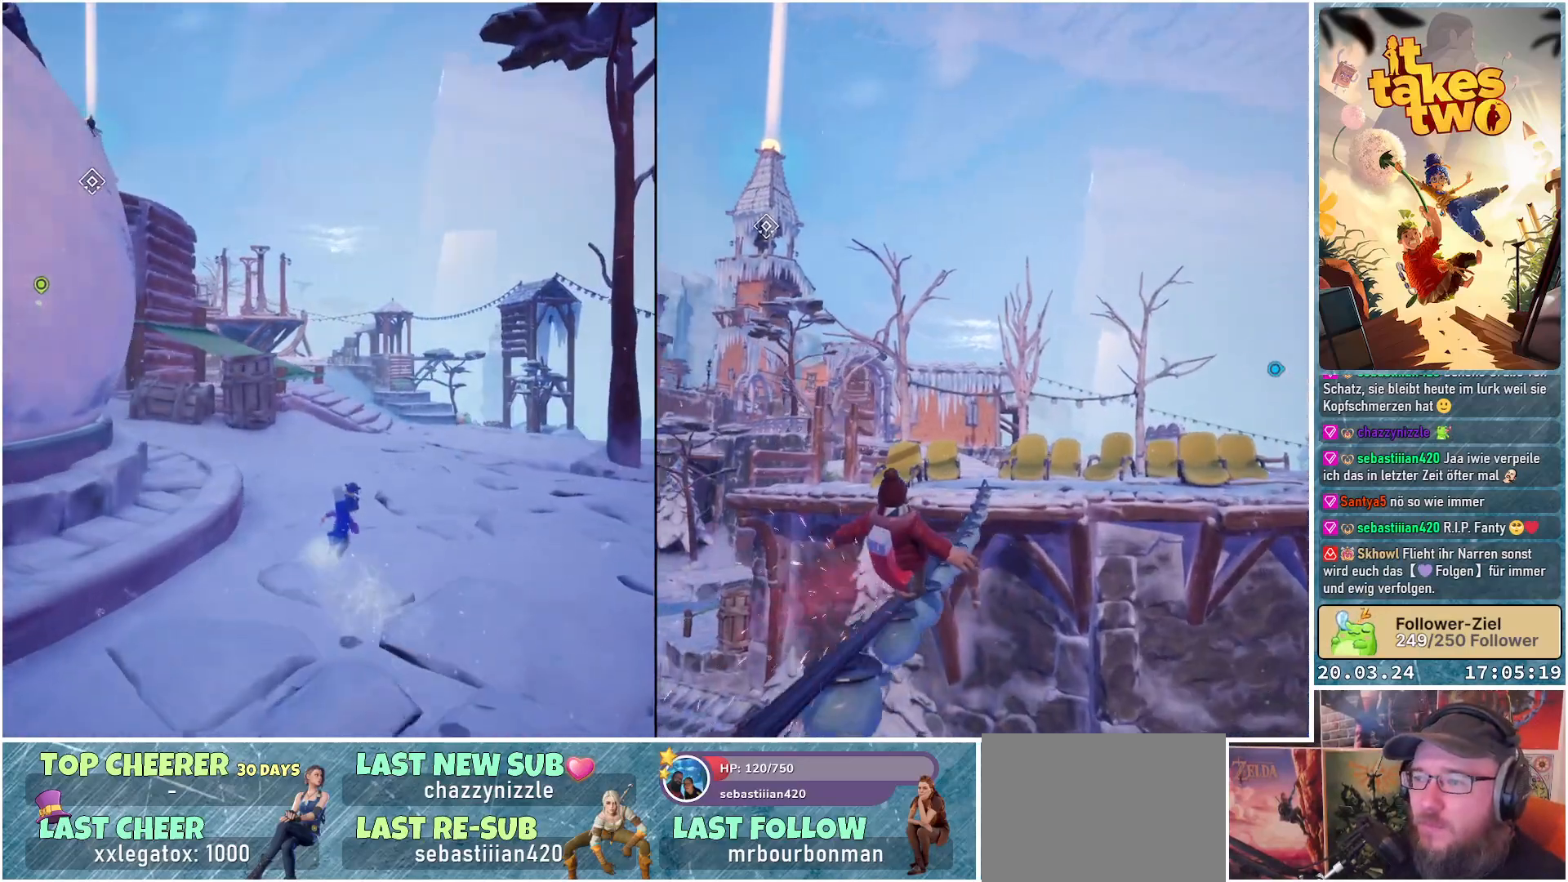
{"buttons": [], "left_stick": "up", "right_stick": "center", "events": []}
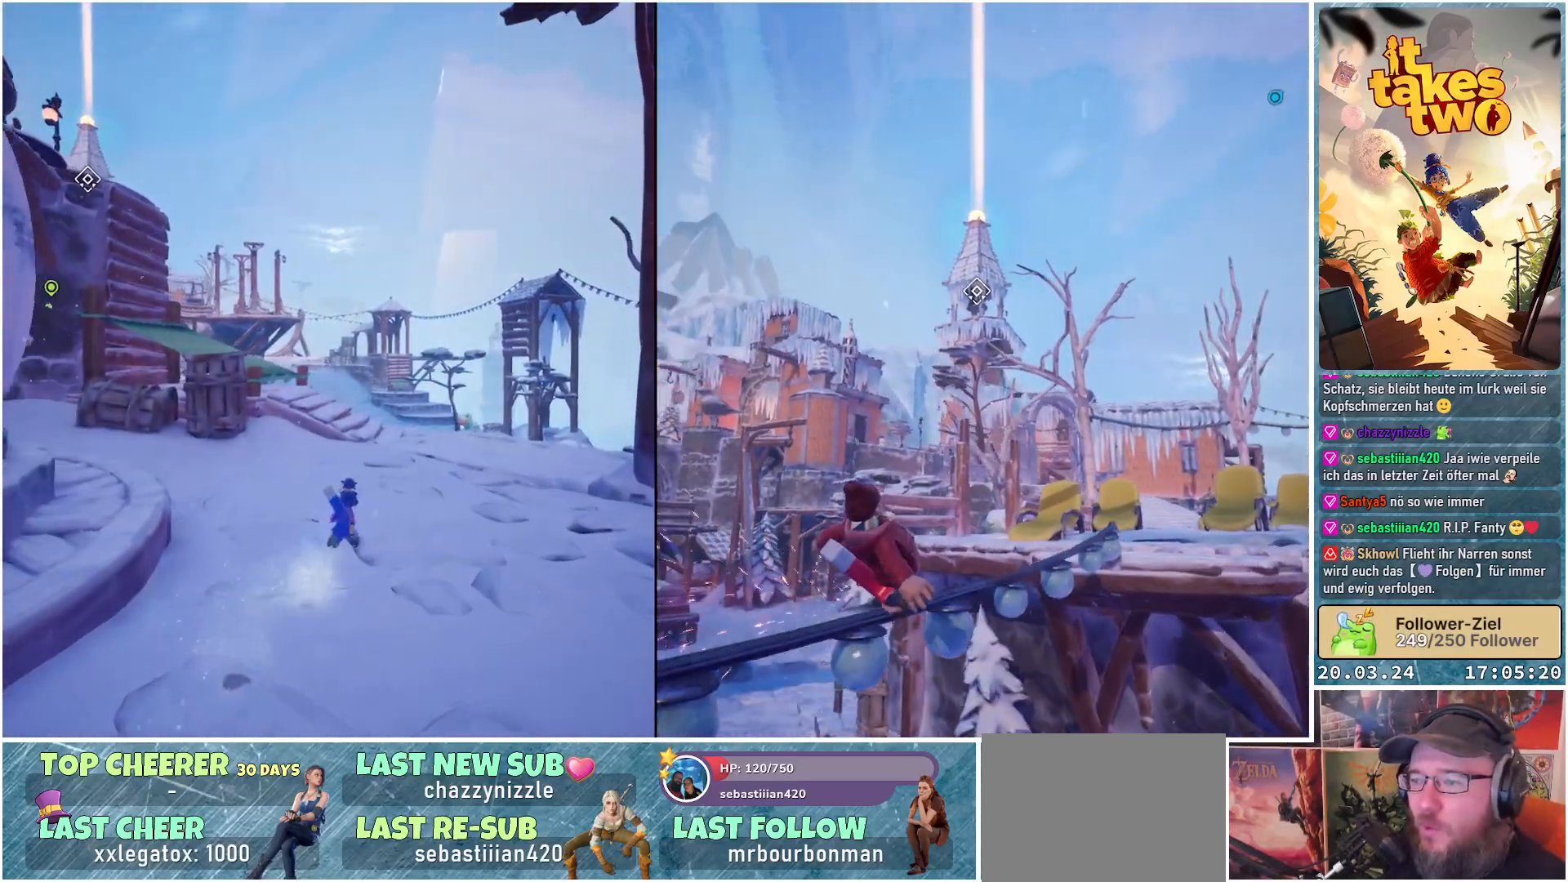
{"buttons": [], "left_stick": "up", "right_stick": "down-left", "events": [[433, "right_stick", "down-left"]]}
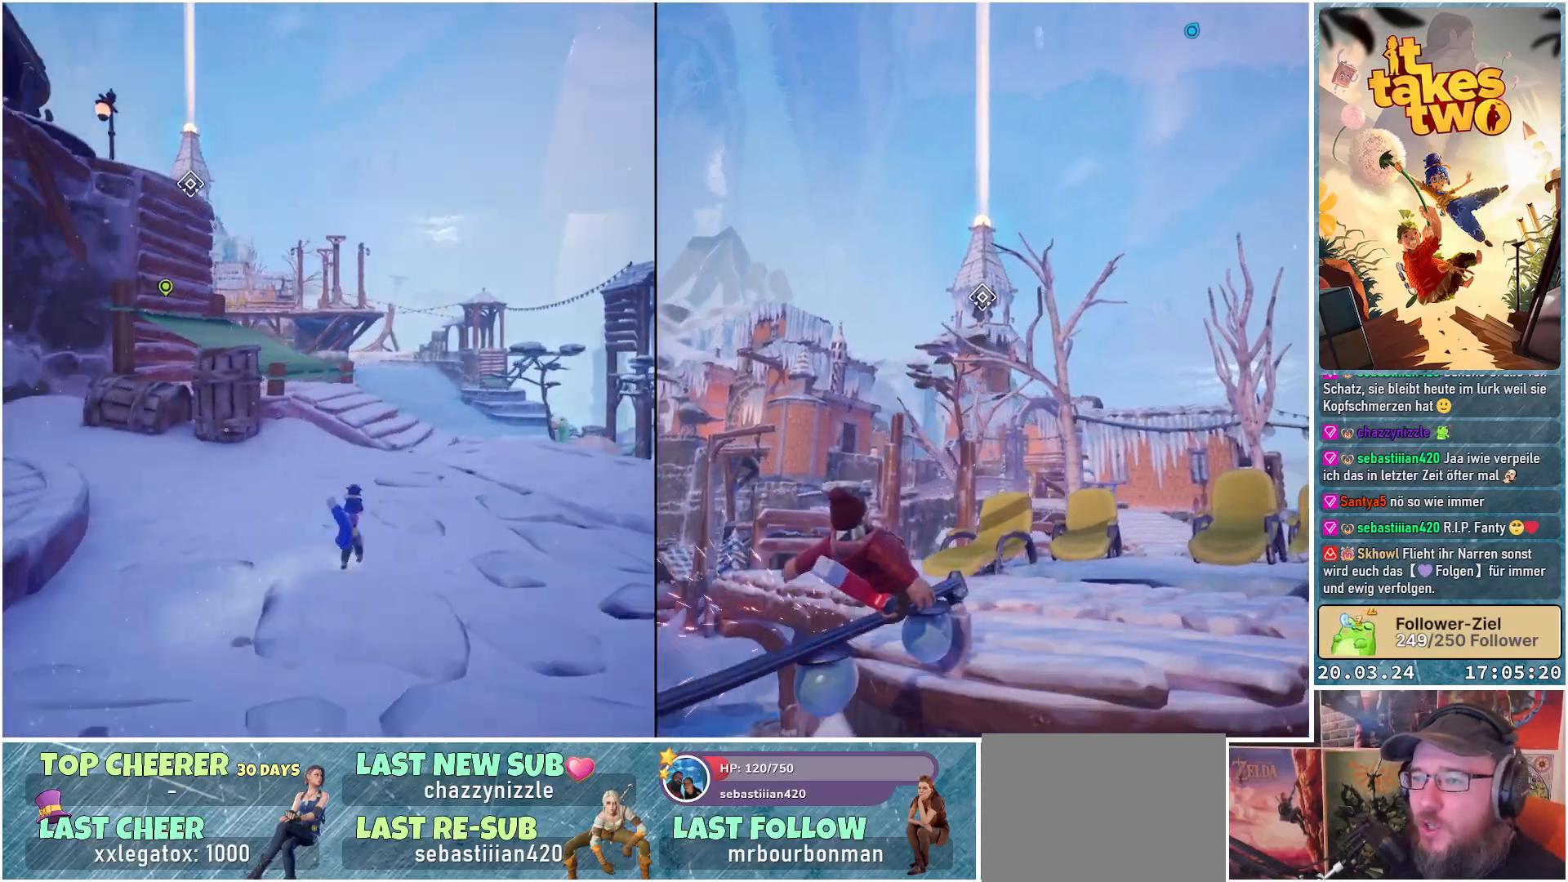
{"buttons": [], "left_stick": "up-right", "right_stick": "center", "events": [[117, "right_stick", "center"], [400, "left_stick", "up-right"]]}
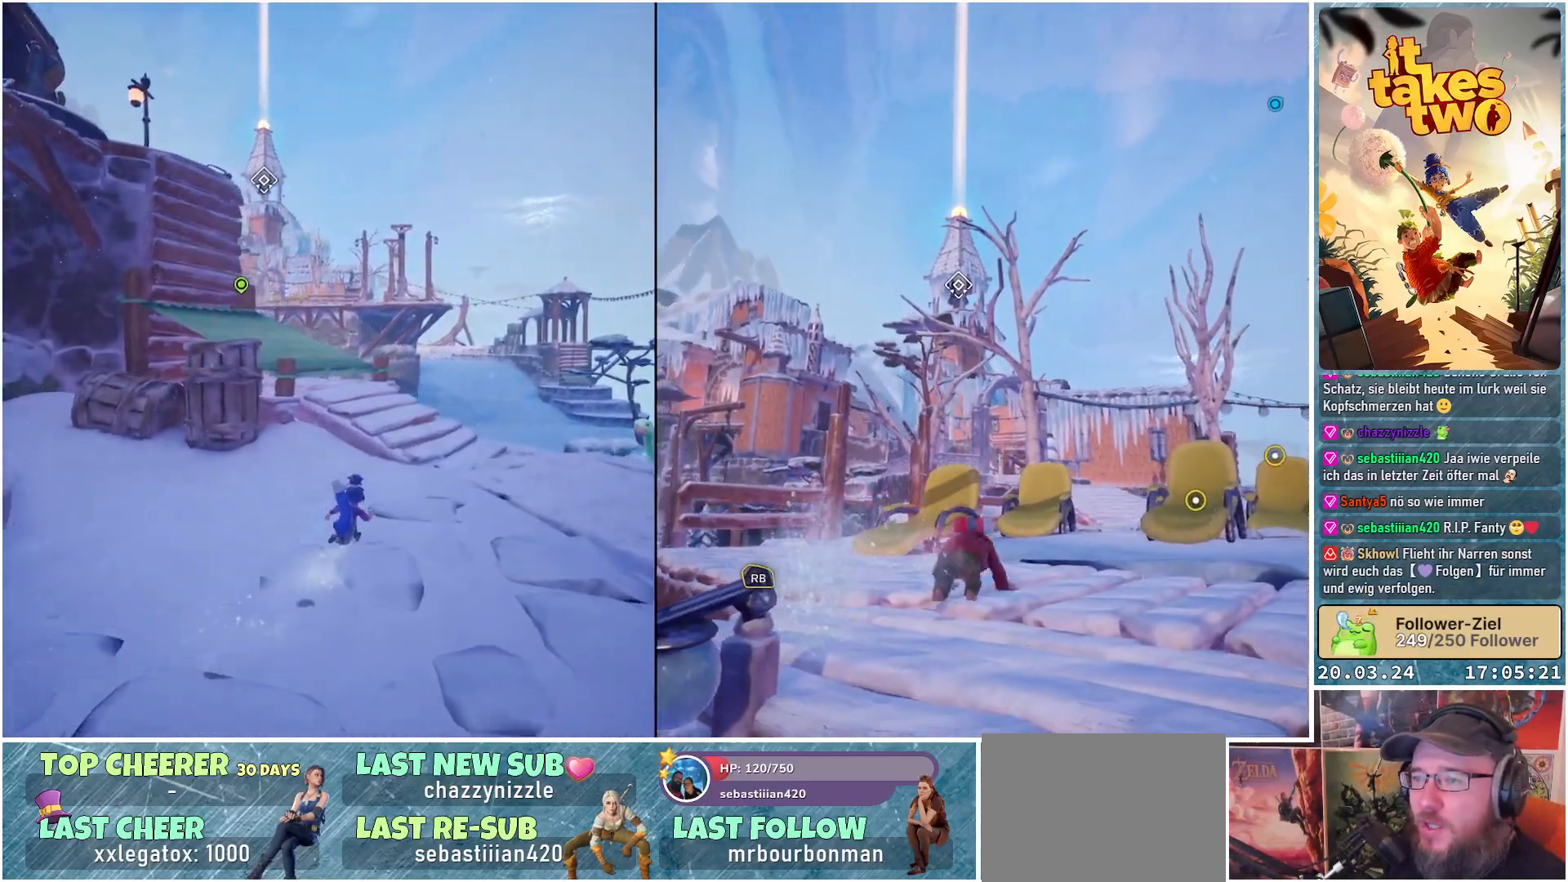
{"buttons": [], "left_stick": "up-right", "right_stick": "center", "events": [[100, "right_stick", "down-left"], [333, "right_stick", "center"]]}
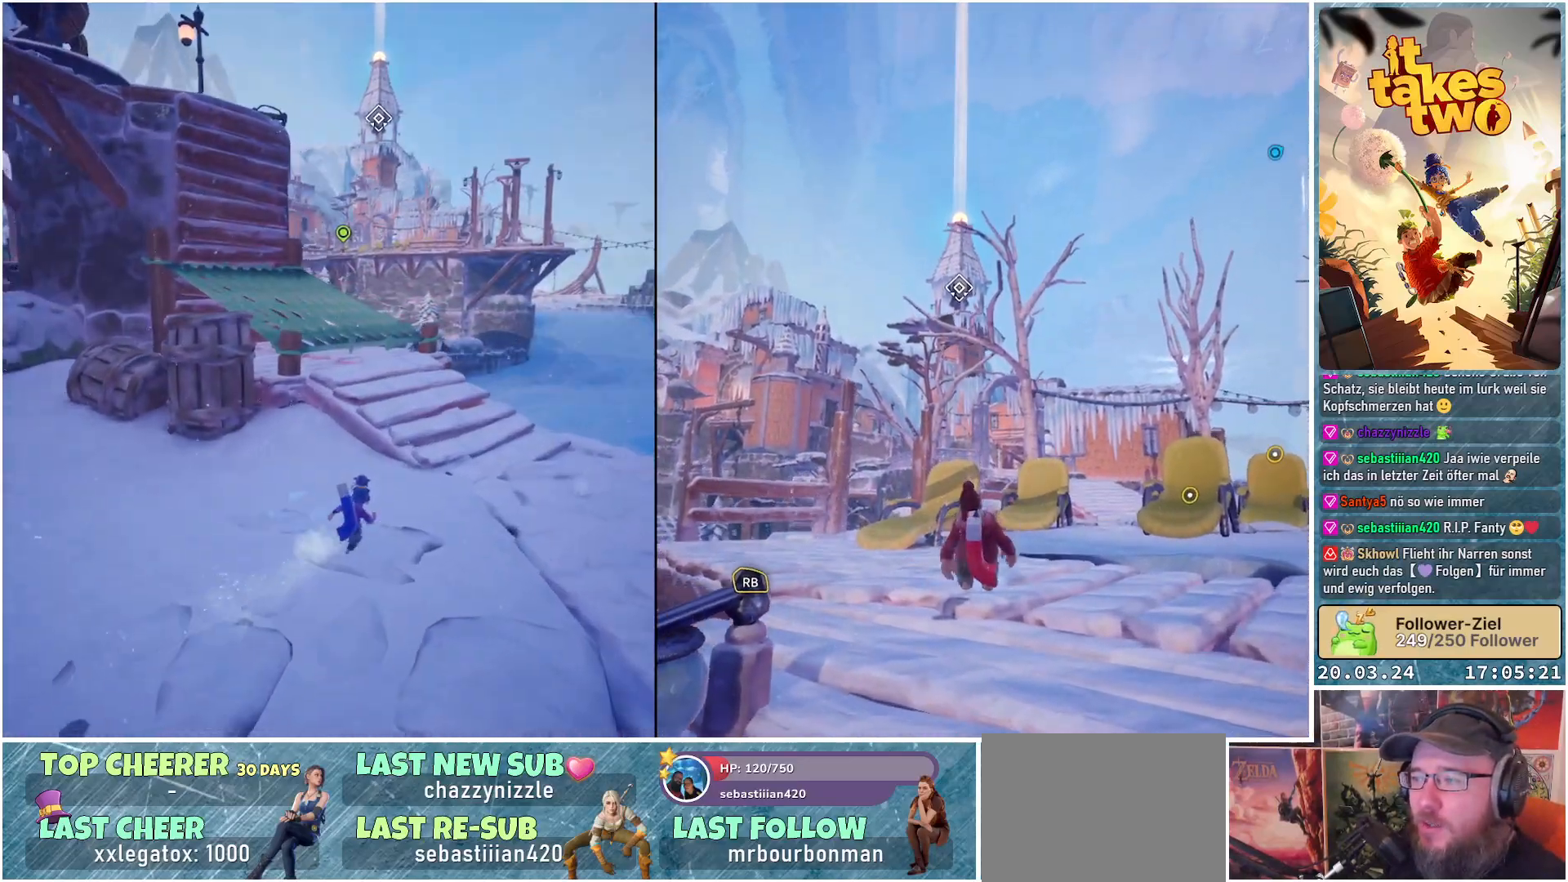
{"buttons": [], "left_stick": "up", "right_stick": "center", "events": [[217, "left_stick", "up"], [417, "A", "down"], [500, "A", "up"]]}
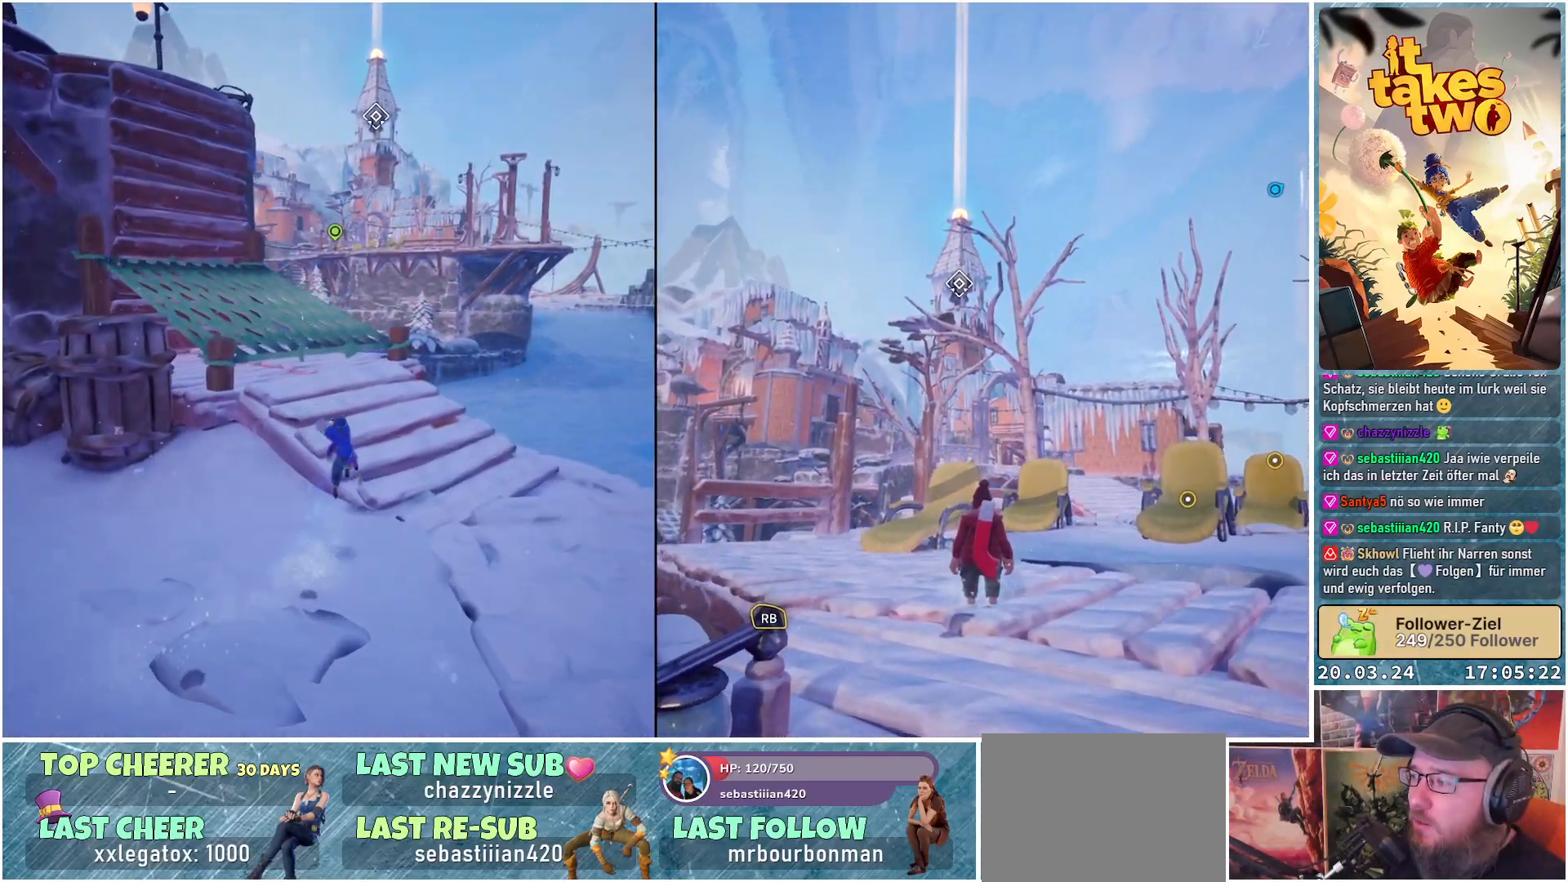
{"buttons": [], "left_stick": "up", "right_stick": "center", "events": []}
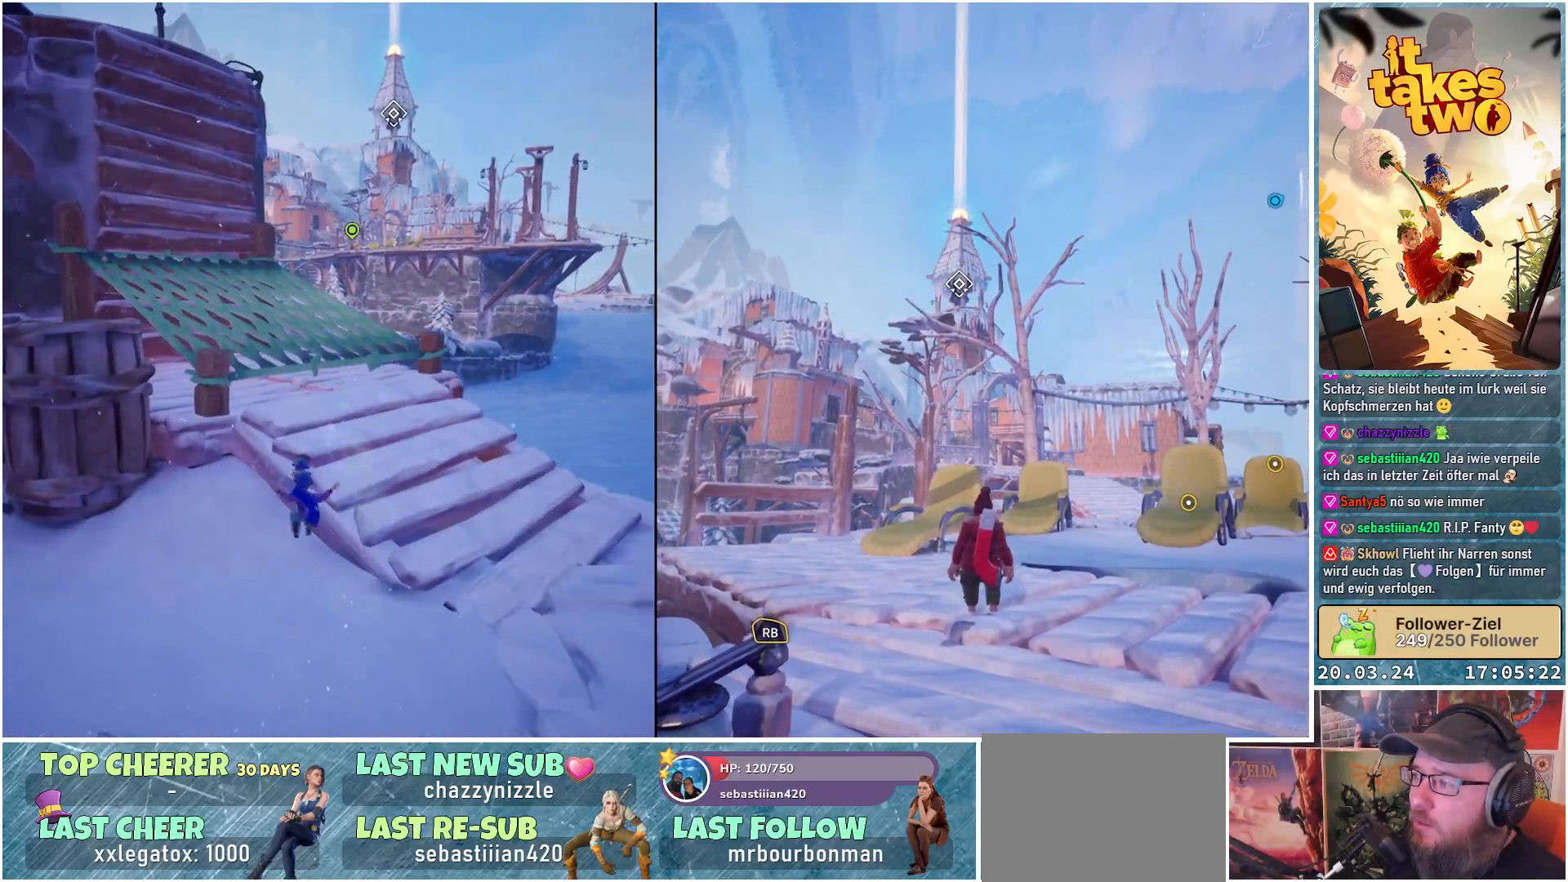
{"buttons": [], "left_stick": "up", "right_stick": "center", "events": [[33, "A", "down"], [117, "A", "up"]]}
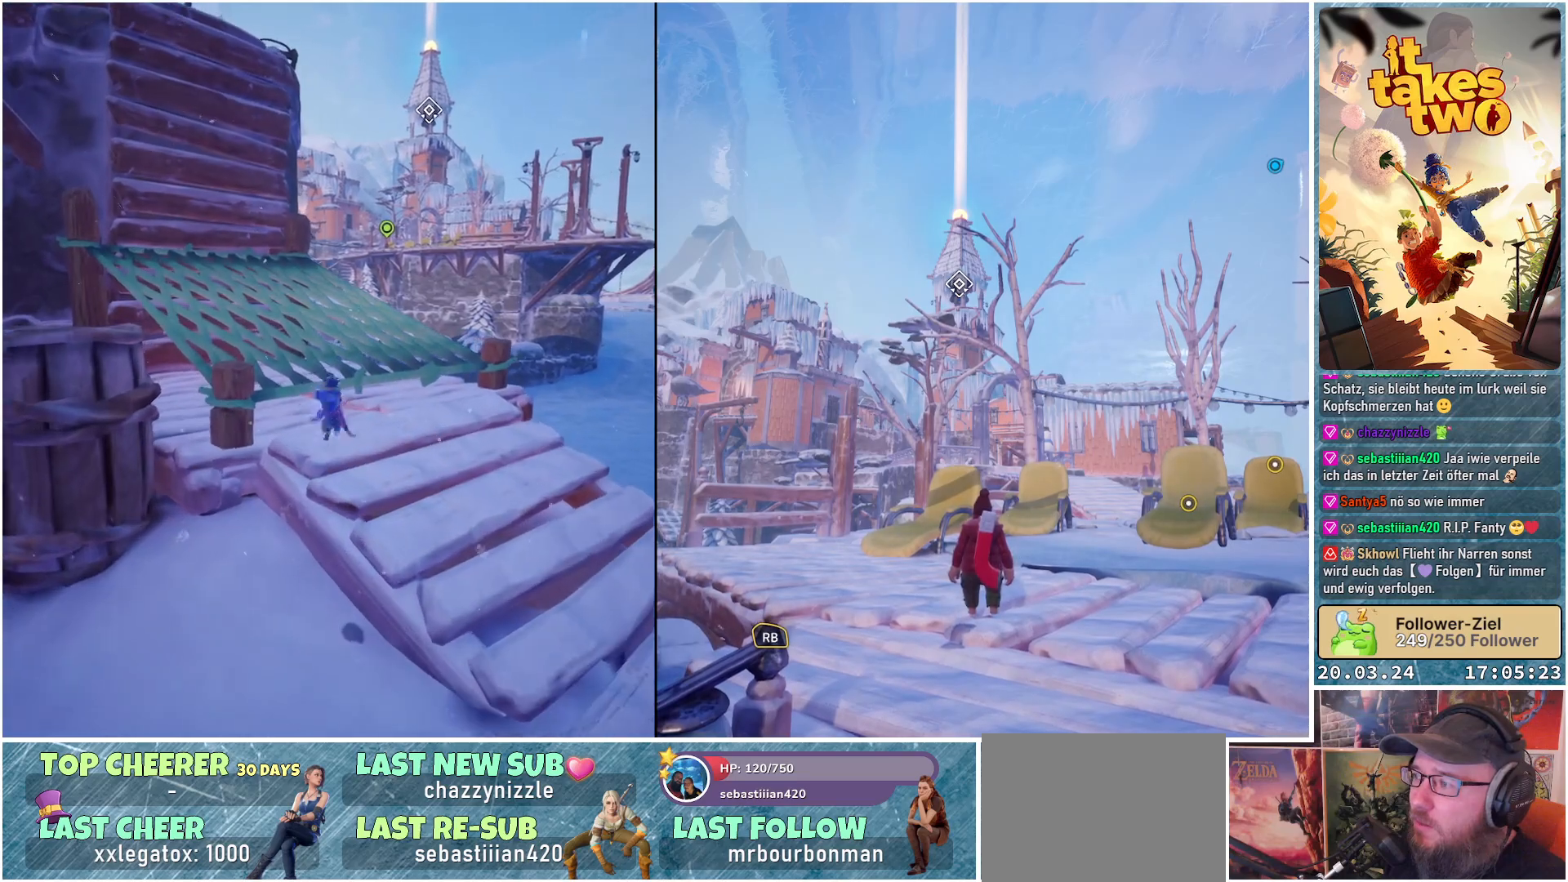
{"buttons": [], "left_stick": "up-left", "right_stick": "down-right", "events": [[33, "A", "down"], [117, "A", "up"], [300, "left_stick", "up-left"], [467, "right_stick", "down-right"]]}
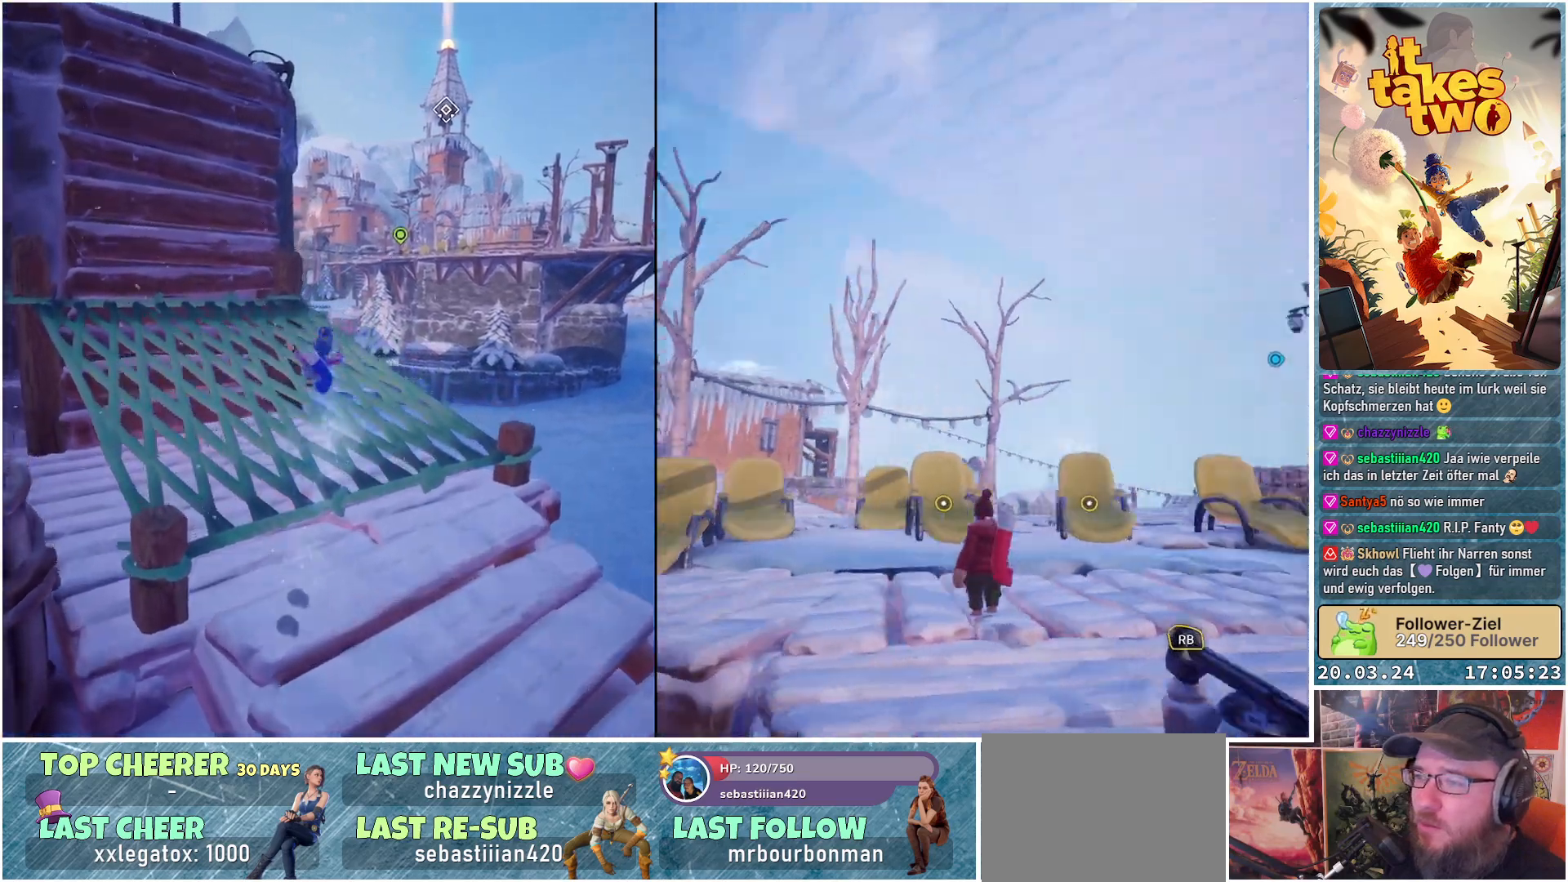
{"buttons": [], "left_stick": "up-left", "right_stick": "down-left", "events": [[100, "right_stick", "center"], [350, "right_stick", "down-left"]]}
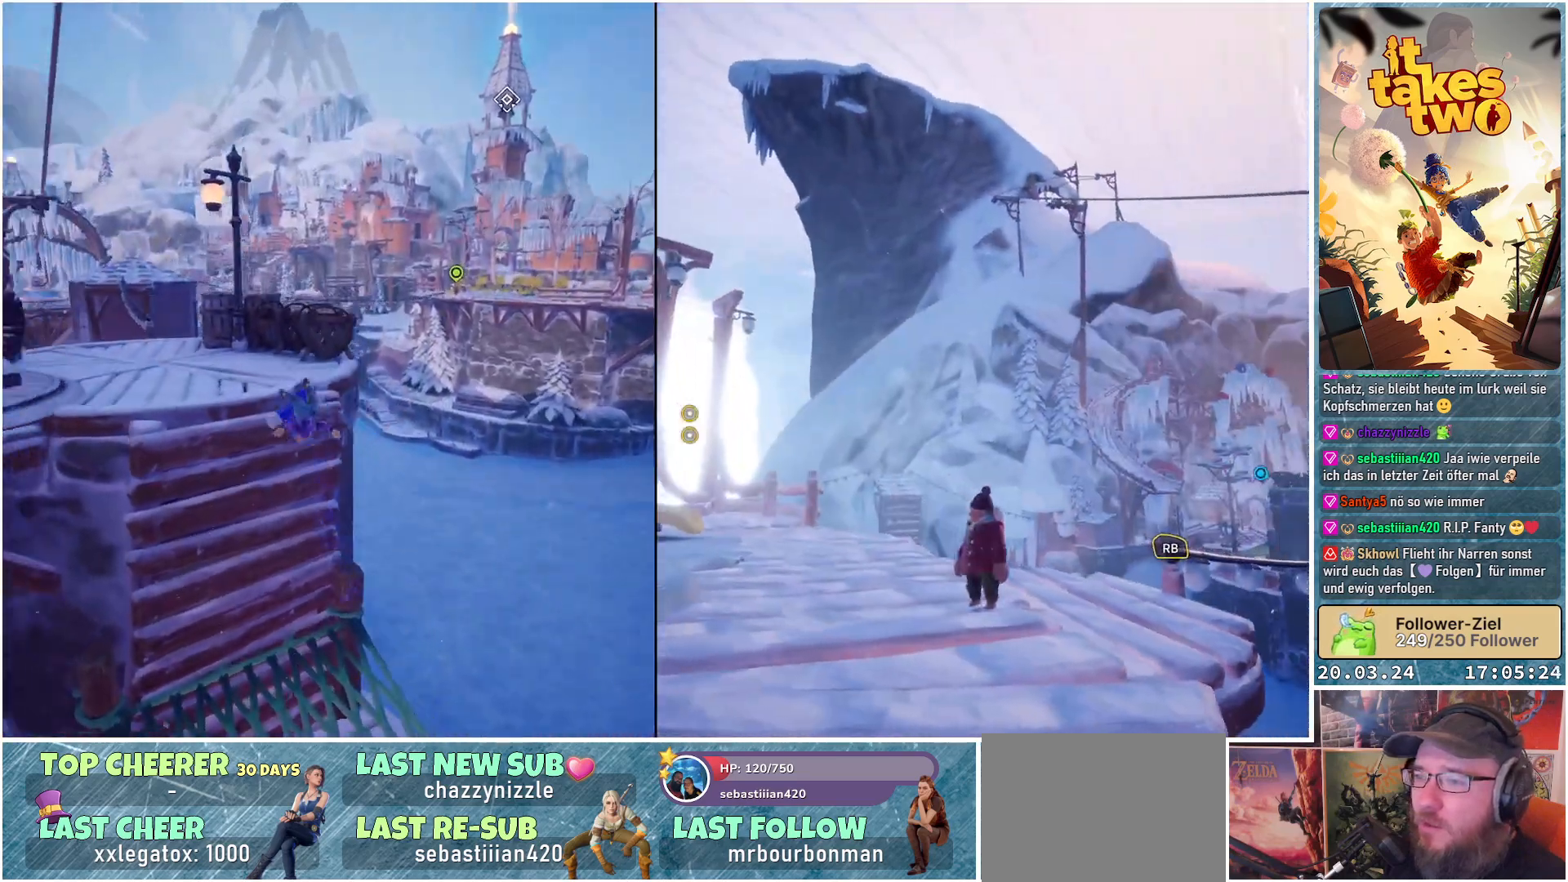
{"buttons": [], "left_stick": "up", "right_stick": "center", "events": [[100, "right_stick", "center"], [167, "left_stick", "up"]]}
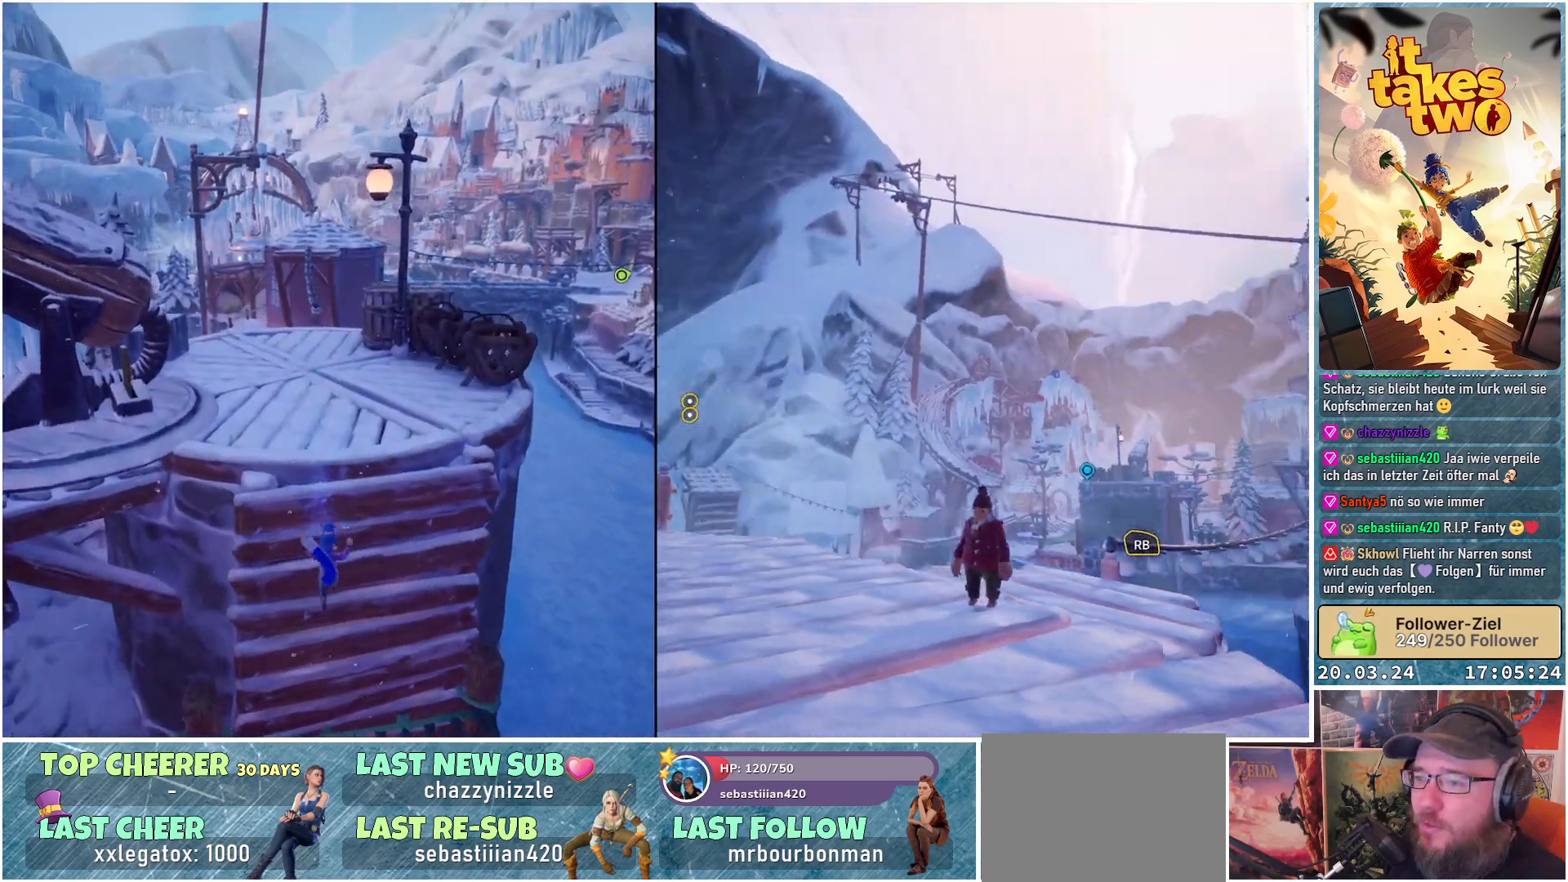
{"buttons": [], "left_stick": "up", "right_stick": "center", "events": [[33, "A", "down"], [117, "A", "up"], [267, "left_stick", "center"], [450, "left_stick", "up"]]}
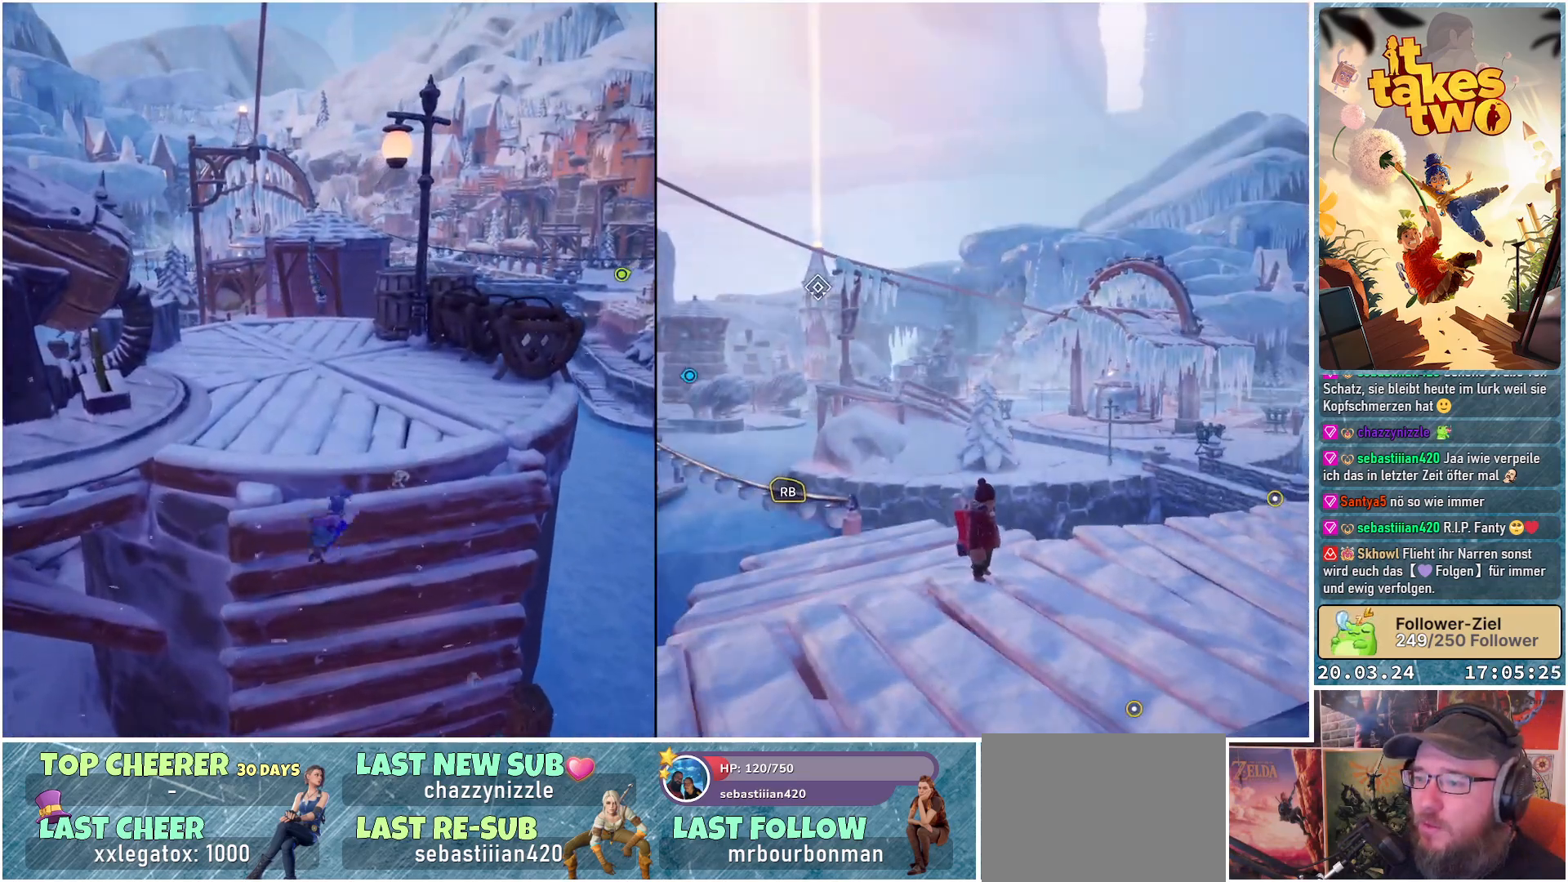
{"buttons": [], "left_stick": "up", "right_stick": "left", "events": [[467, "right_stick", "left"]]}
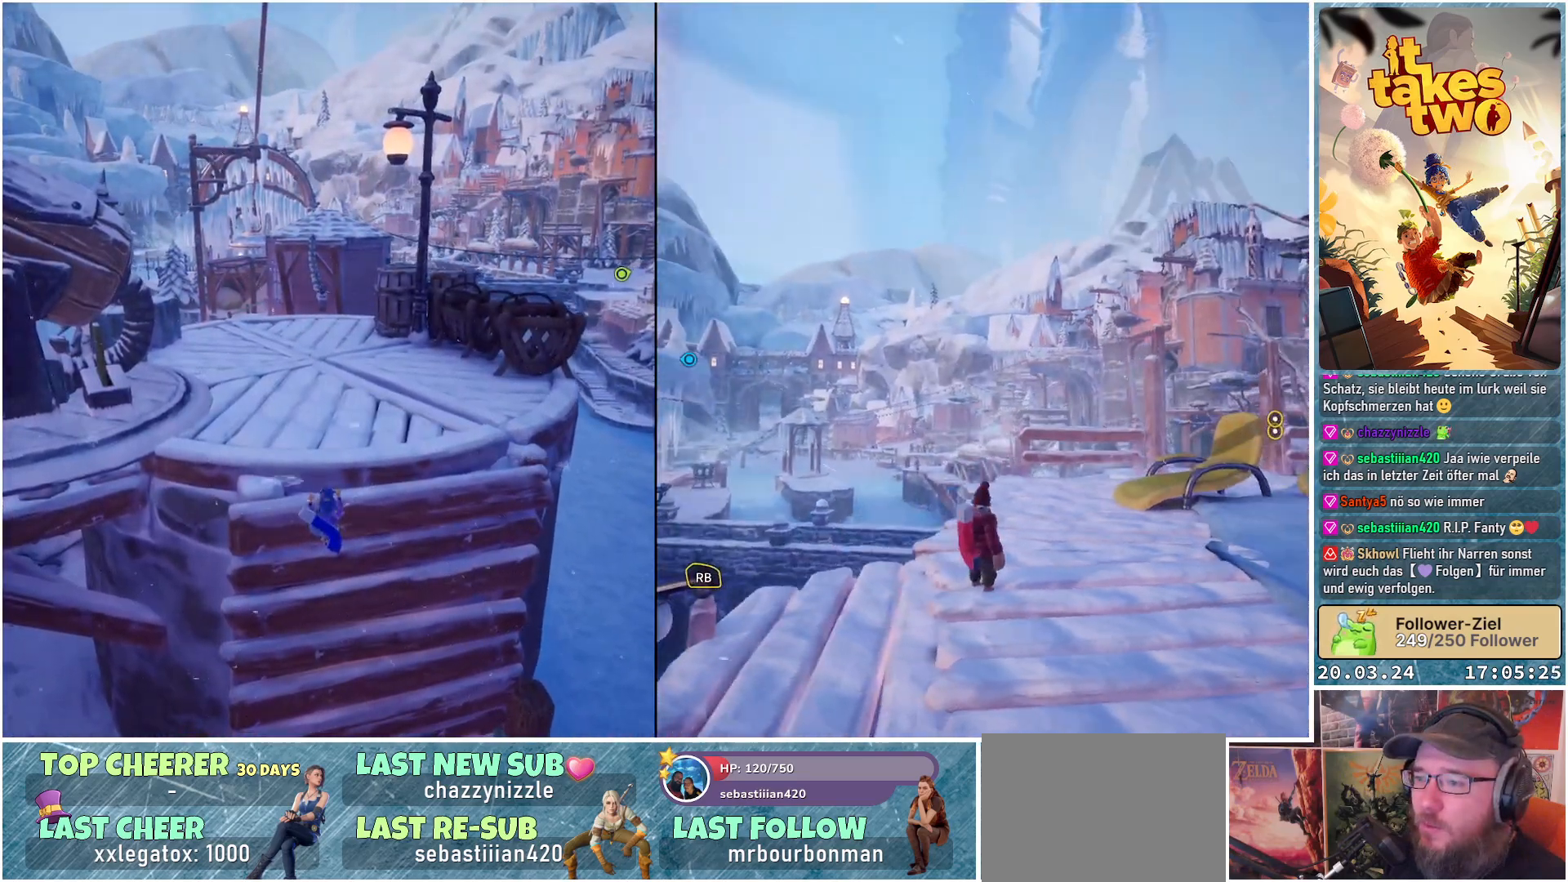
{"buttons": [], "left_stick": "up", "right_stick": "center", "events": [[33, "right_stick", "center"], [150, "A", "down"], [217, "A", "up"]]}
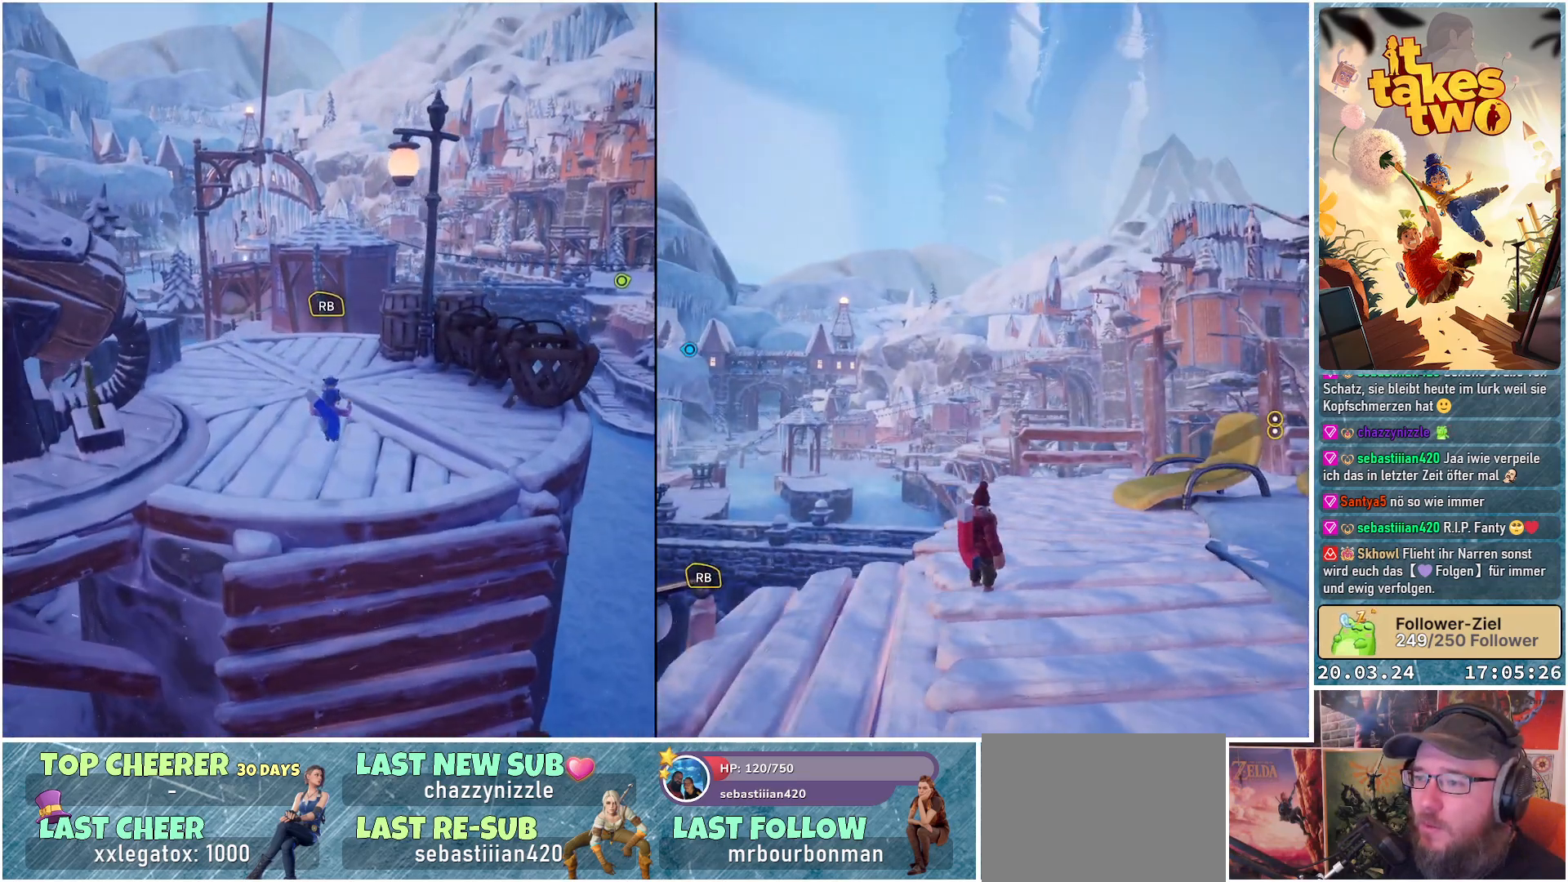
{"buttons": [], "left_stick": "up", "right_stick": "center", "events": []}
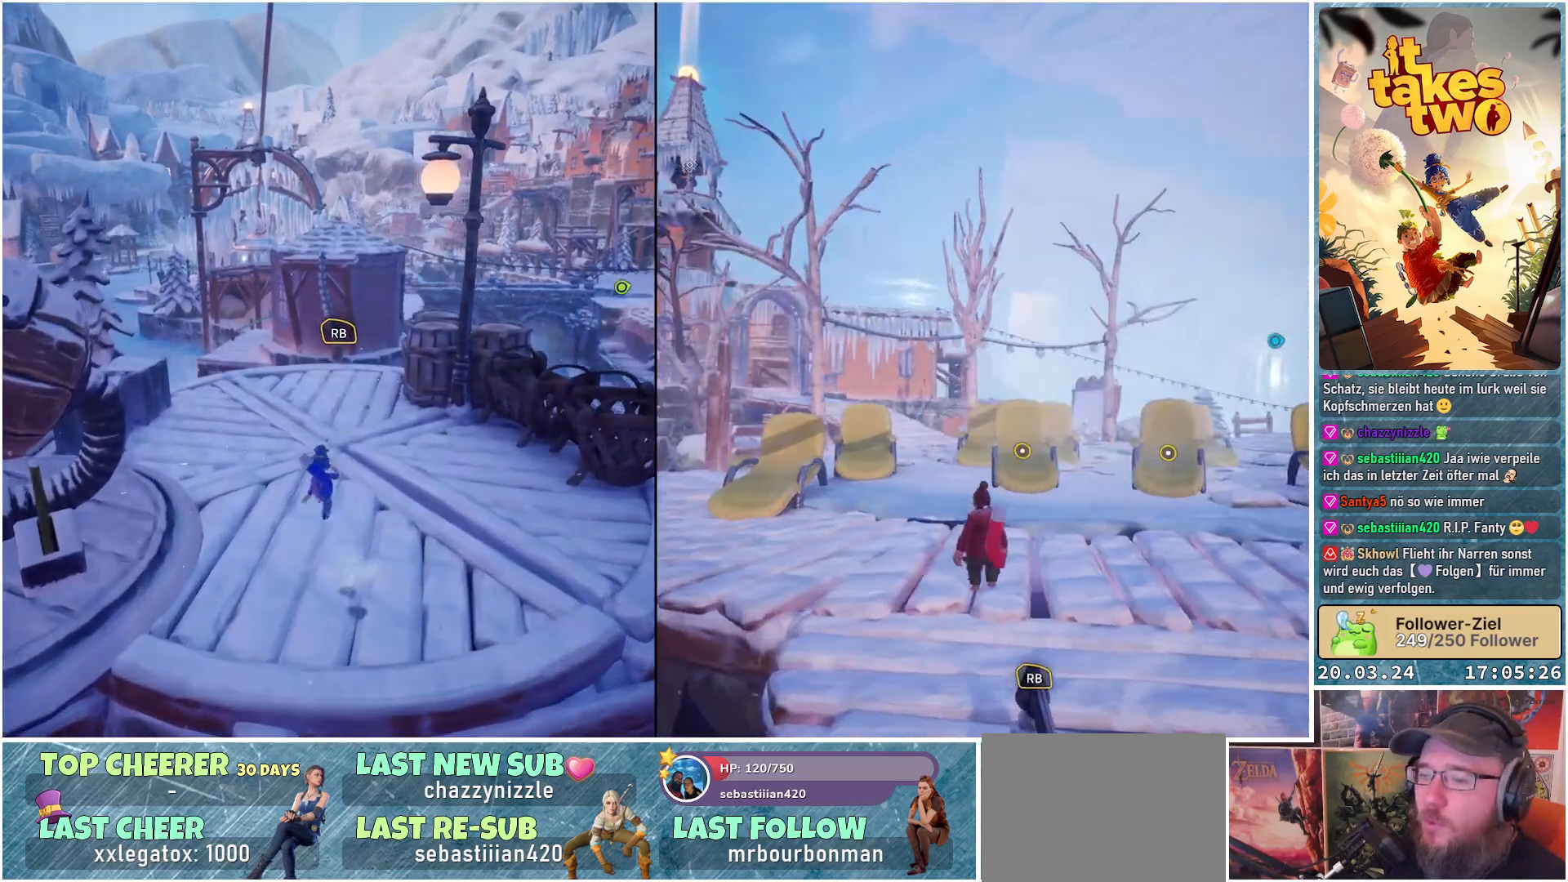
{"buttons": [], "left_stick": "center", "right_stick": "right", "events": [[100, "R1", "down"], [233, "R1", "up"], [317, "left_stick", "center"], [450, "right_stick", "right"]]}
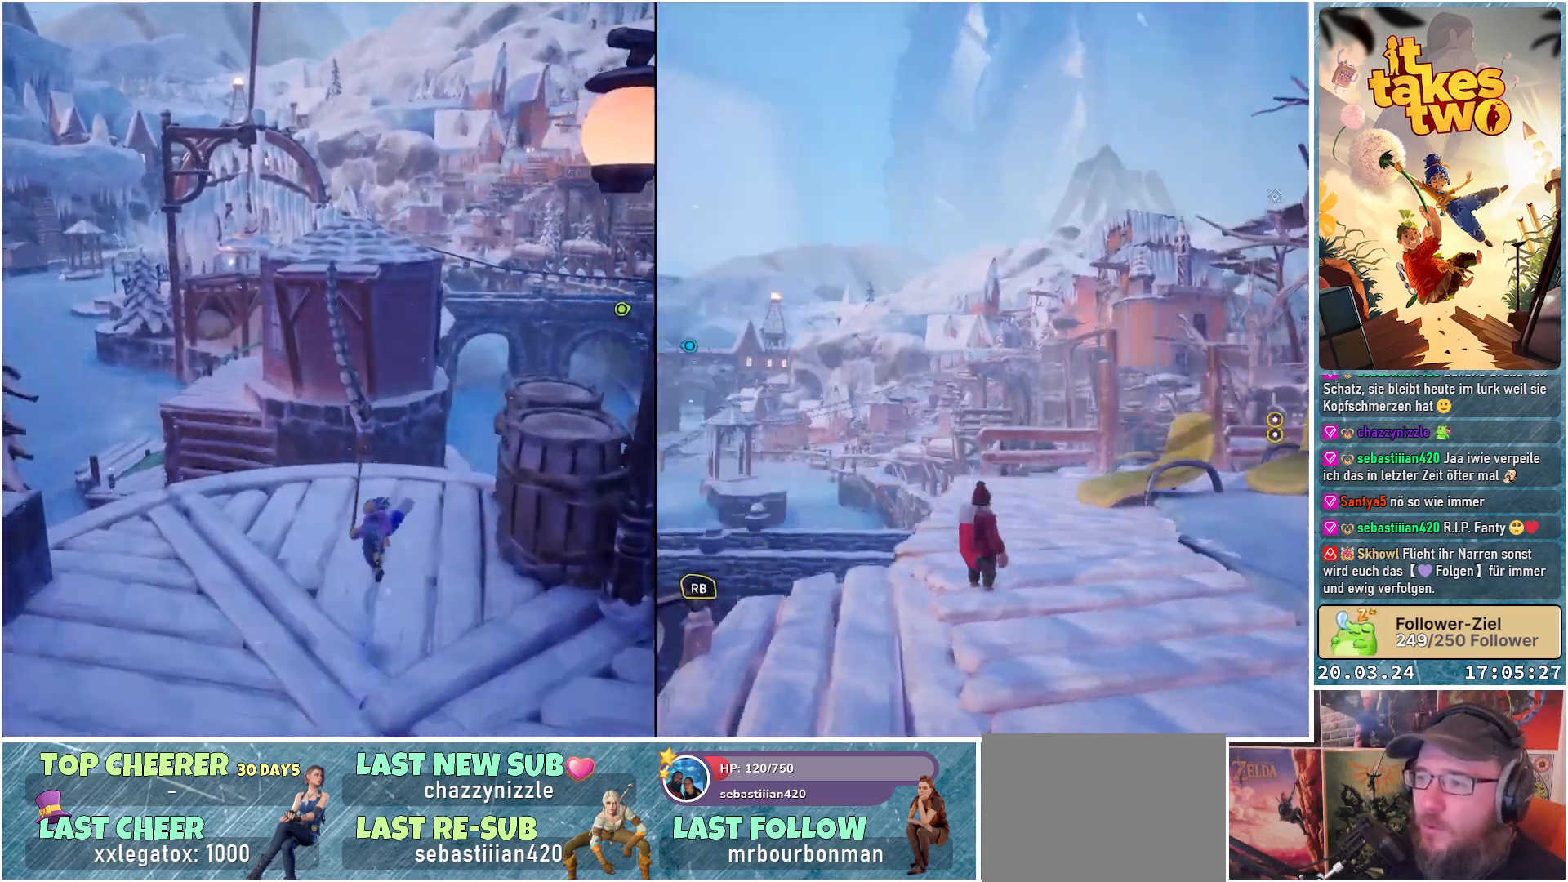
{"buttons": [], "left_stick": "center", "right_stick": "center", "events": [[150, "right_stick", "center"]]}
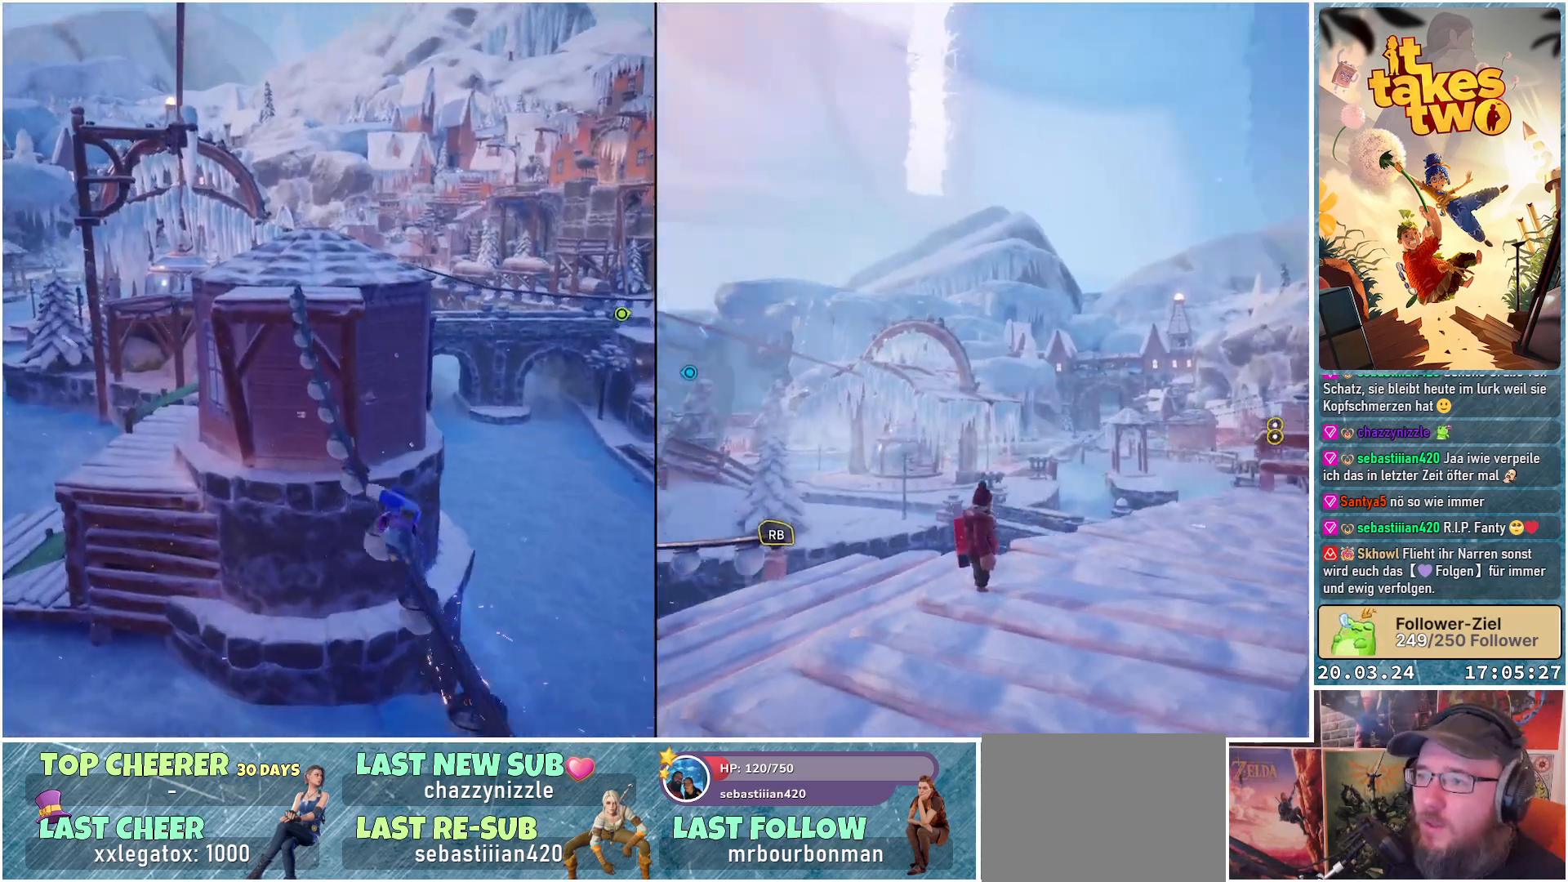
{"buttons": [], "left_stick": "center", "right_stick": "center", "events": []}
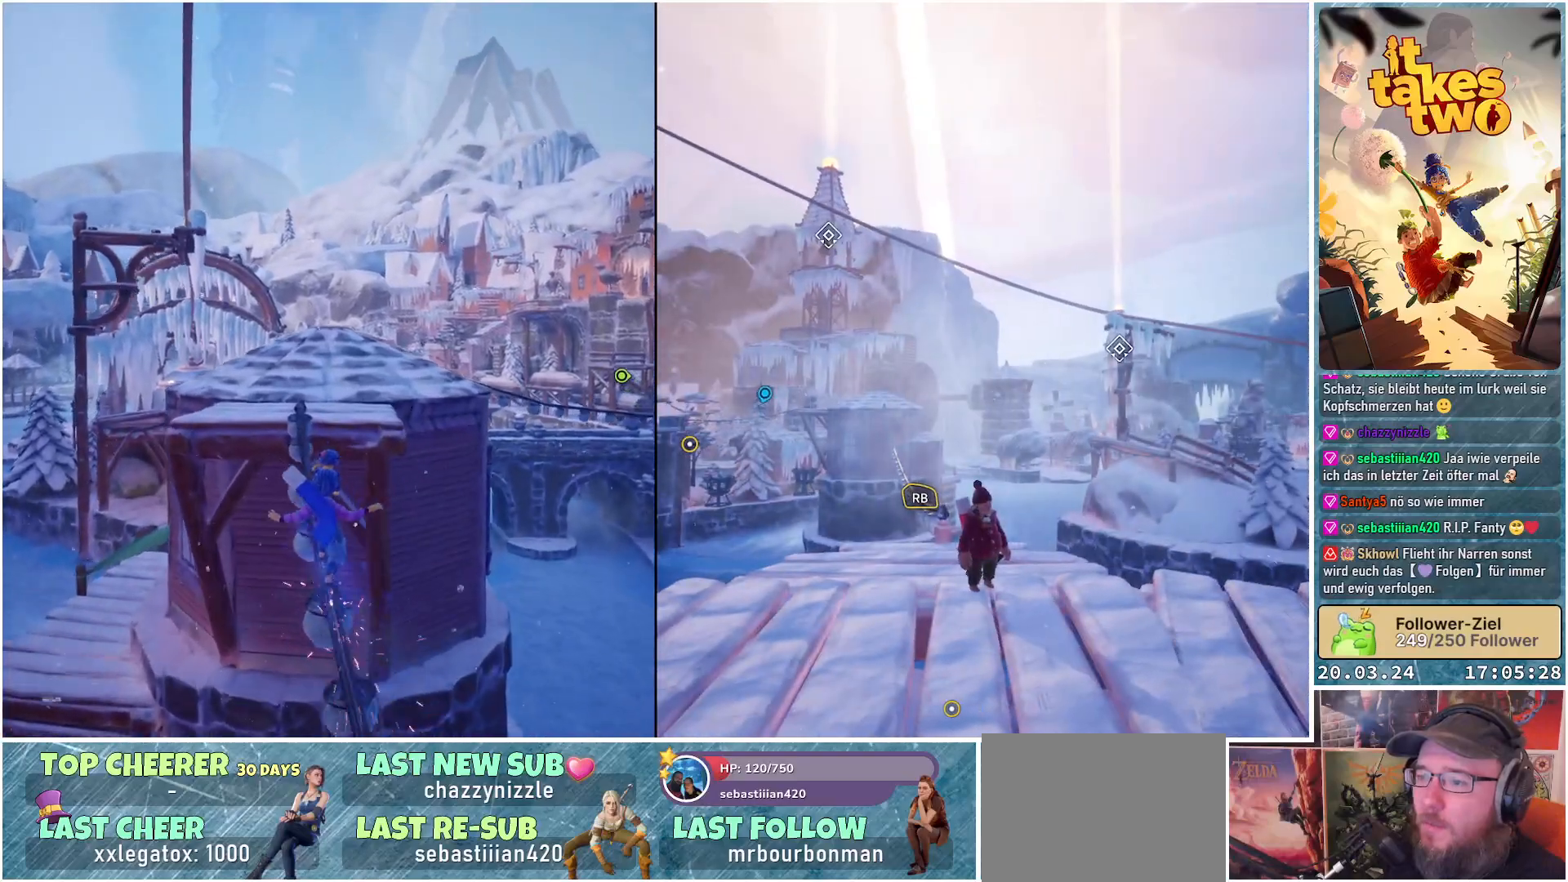
{"buttons": [], "left_stick": "center", "right_stick": "center", "events": [[33, "right_stick", "down-right"], [200, "right_stick", "center"]]}
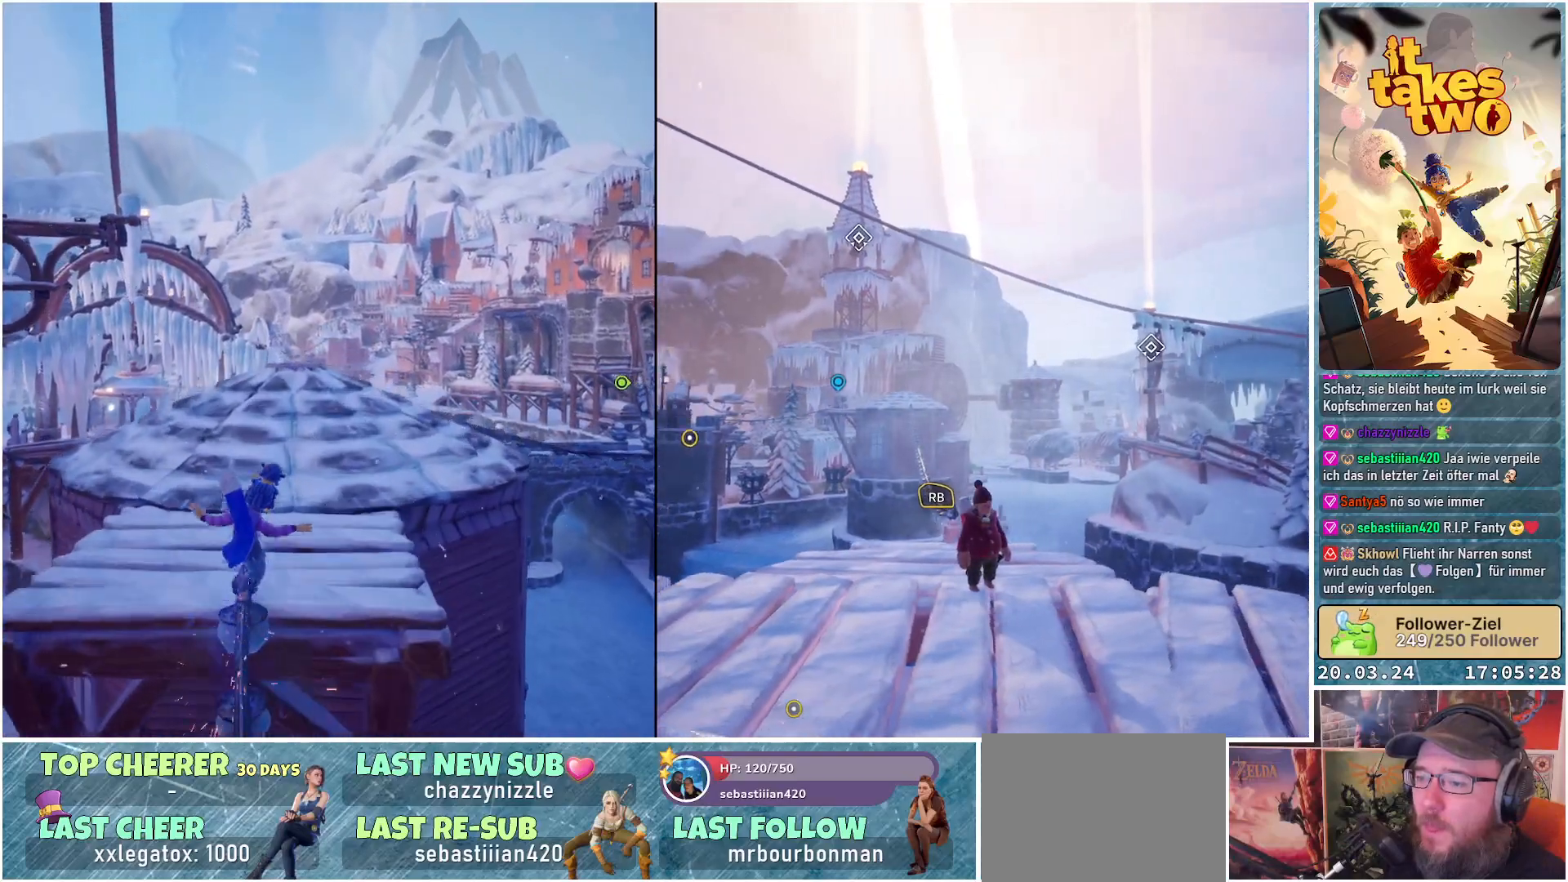
{"buttons": [], "left_stick": "up-left", "right_stick": "right", "events": [[183, "left_stick", "up"], [283, "right_stick", "right"], [367, "left_stick", "up-left"]]}
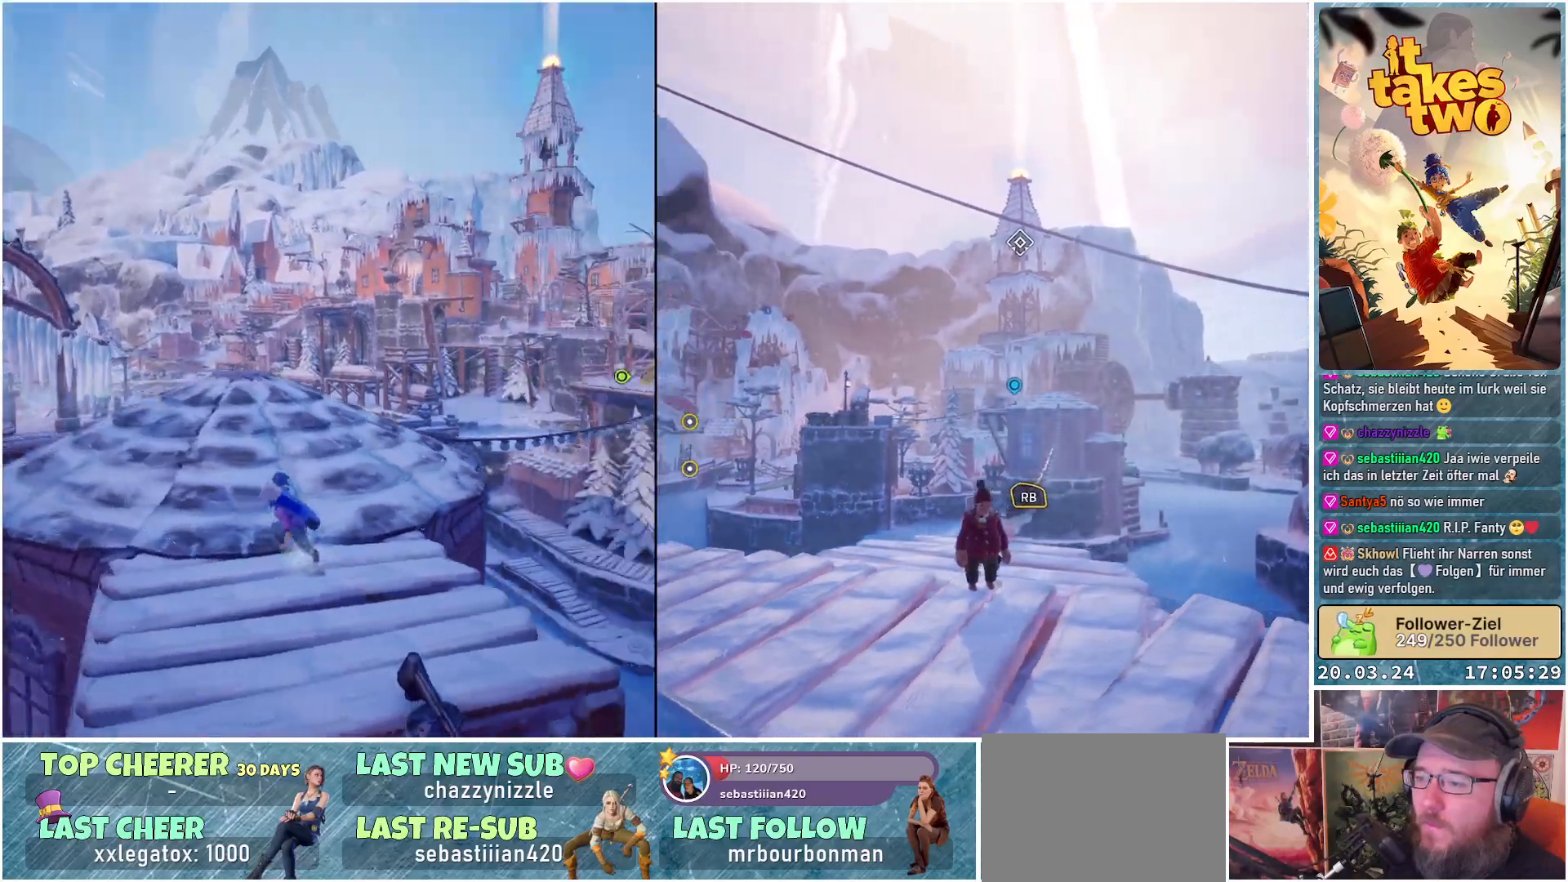
{"buttons": [], "left_stick": "up-left", "right_stick": "center", "events": [[283, "right_stick", "center"]]}
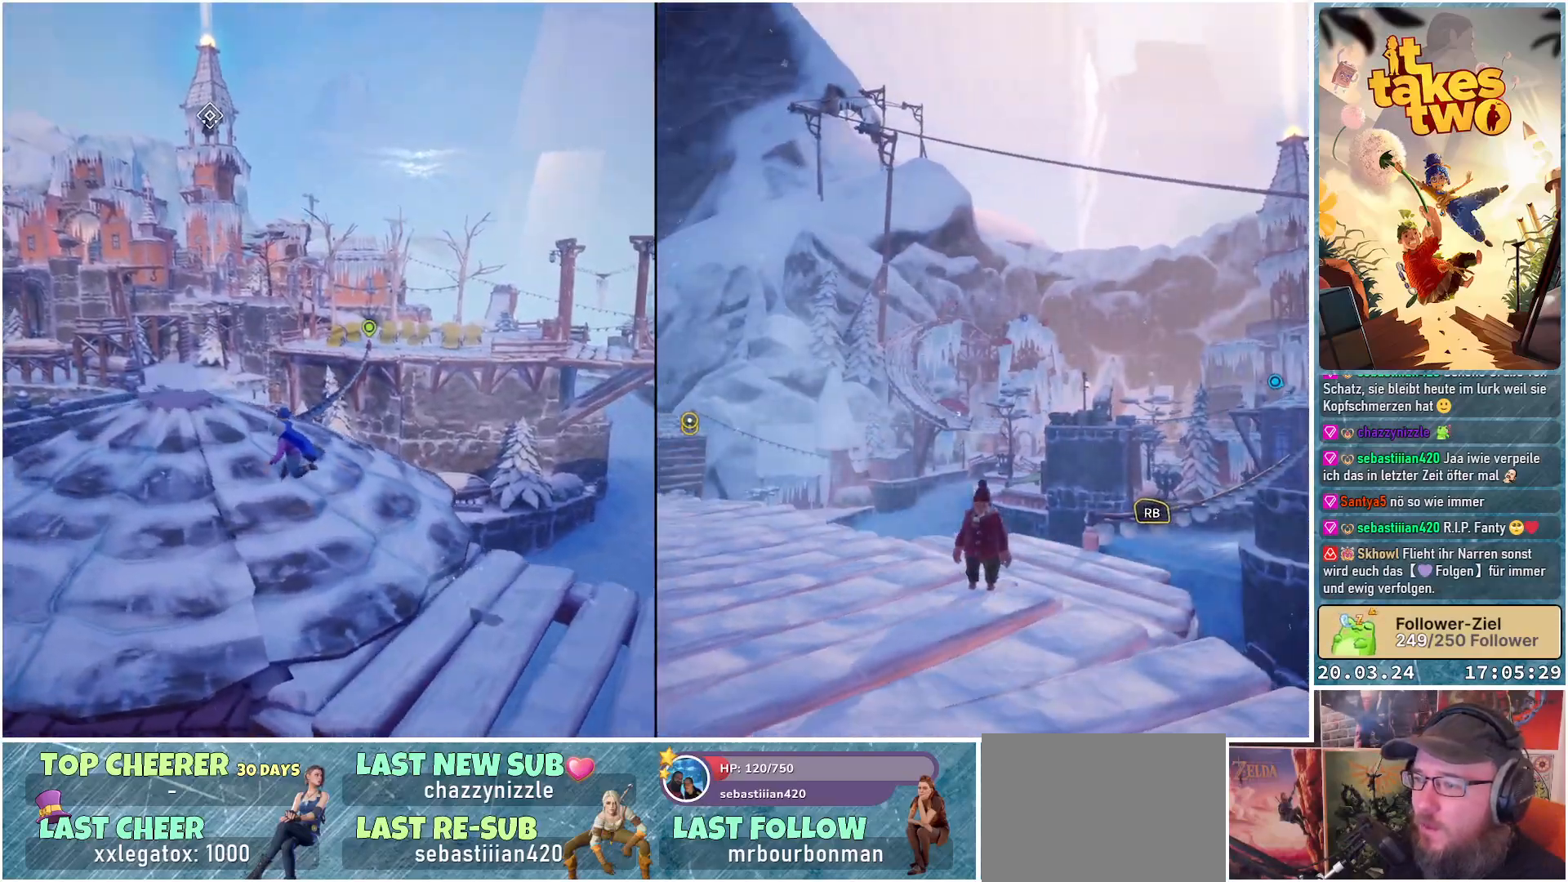
{"buttons": [], "left_stick": "up-left", "right_stick": "center", "events": [[33, "right_stick", "down-right"], [367, "right_stick", "center"]]}
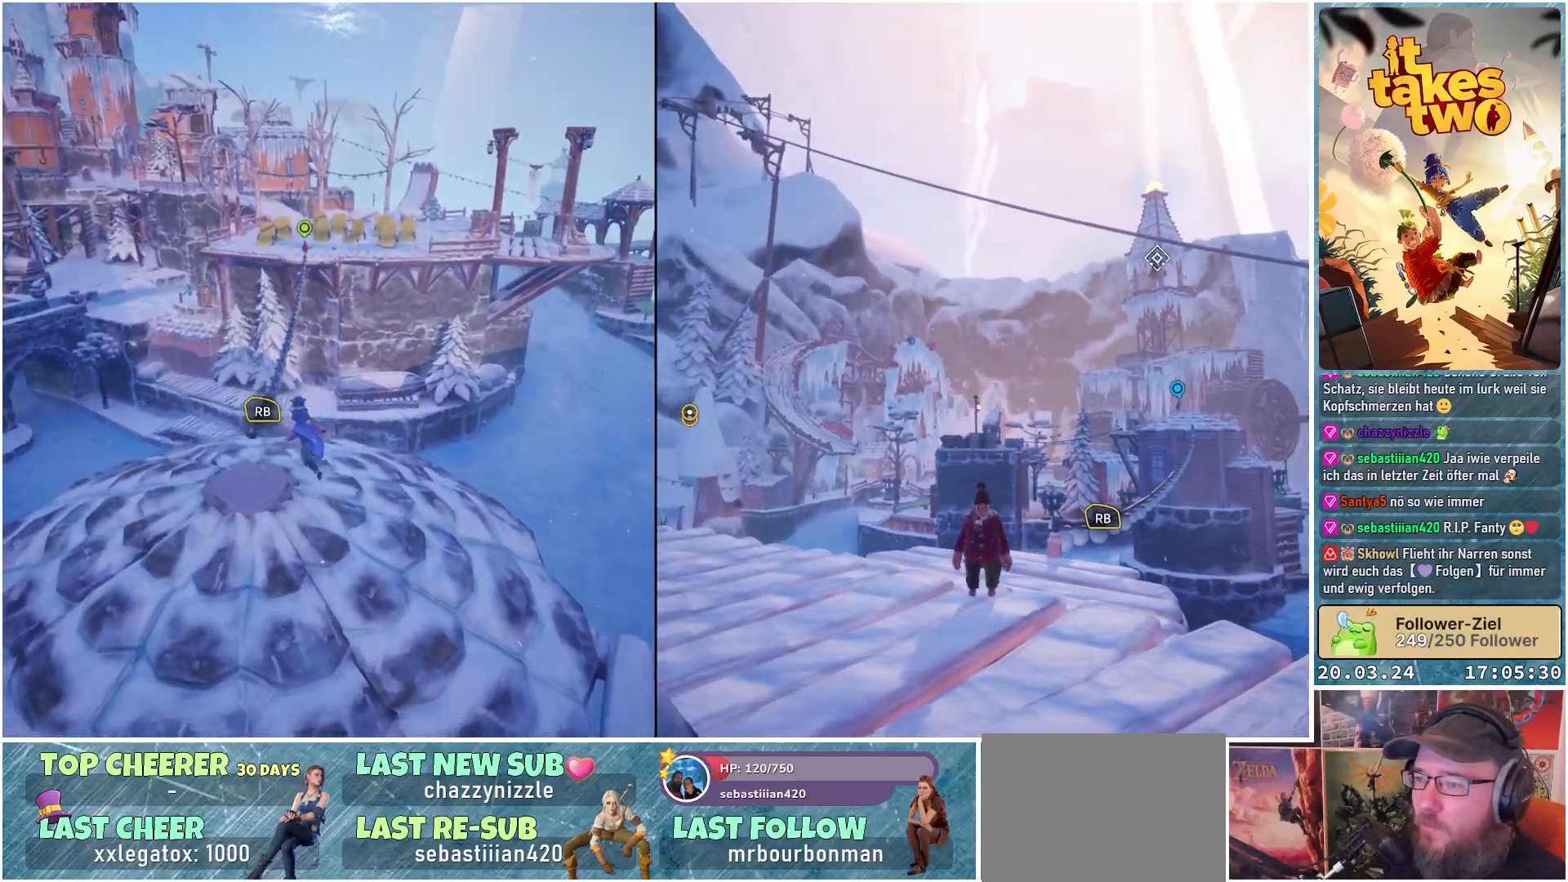
{"buttons": [], "left_stick": "up-left", "right_stick": "center", "events": [[317, "R1", "down"], [483, "R1", "up"]]}
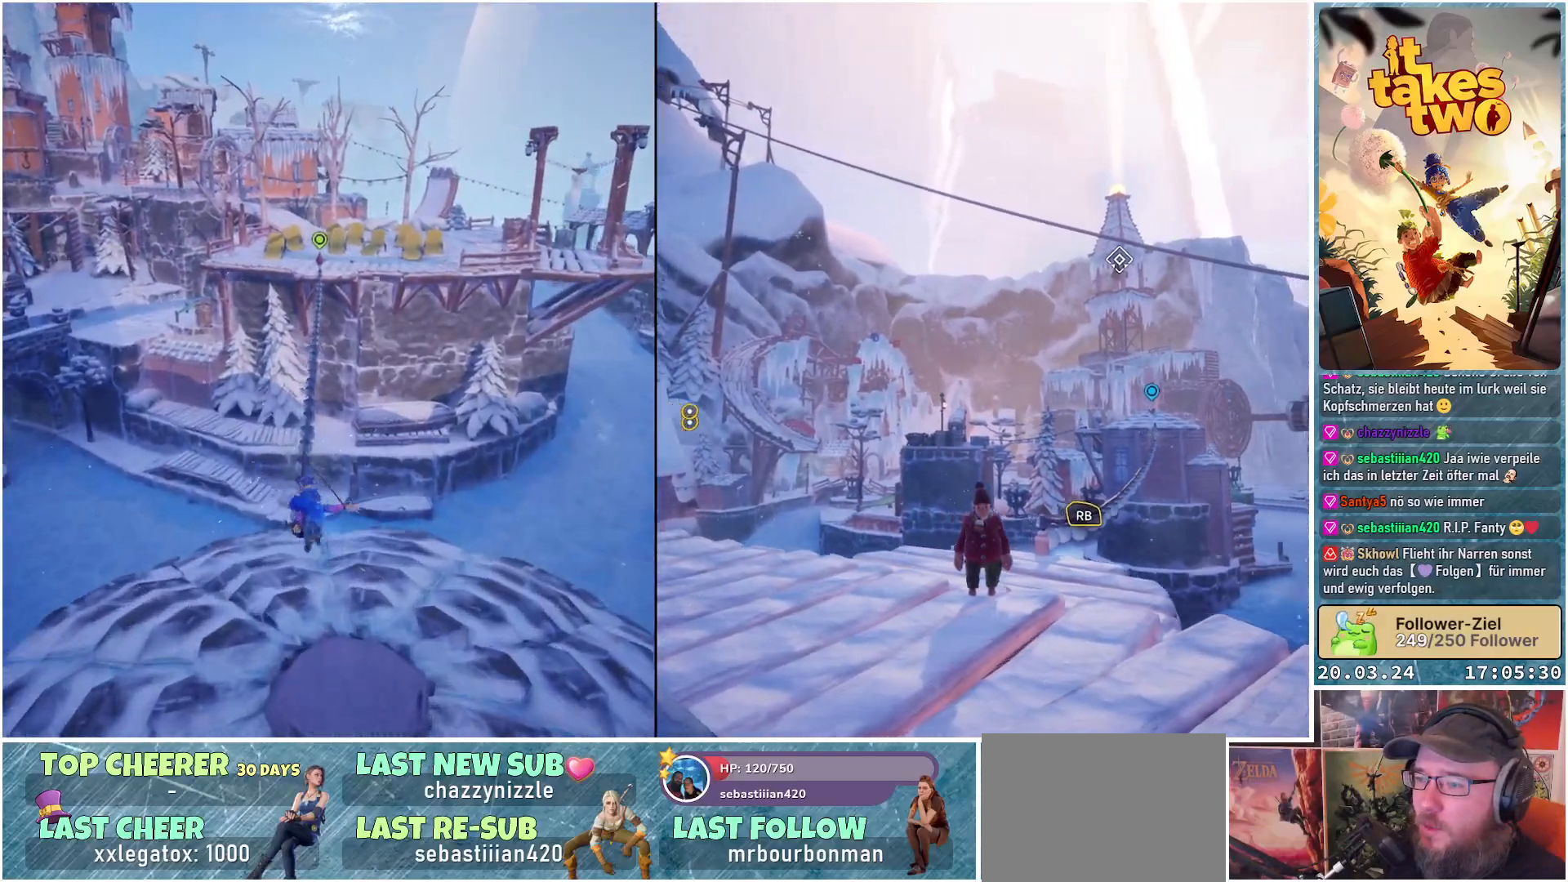
{"buttons": [], "left_stick": "center", "right_stick": "center", "events": [[183, "left_stick", "center"]]}